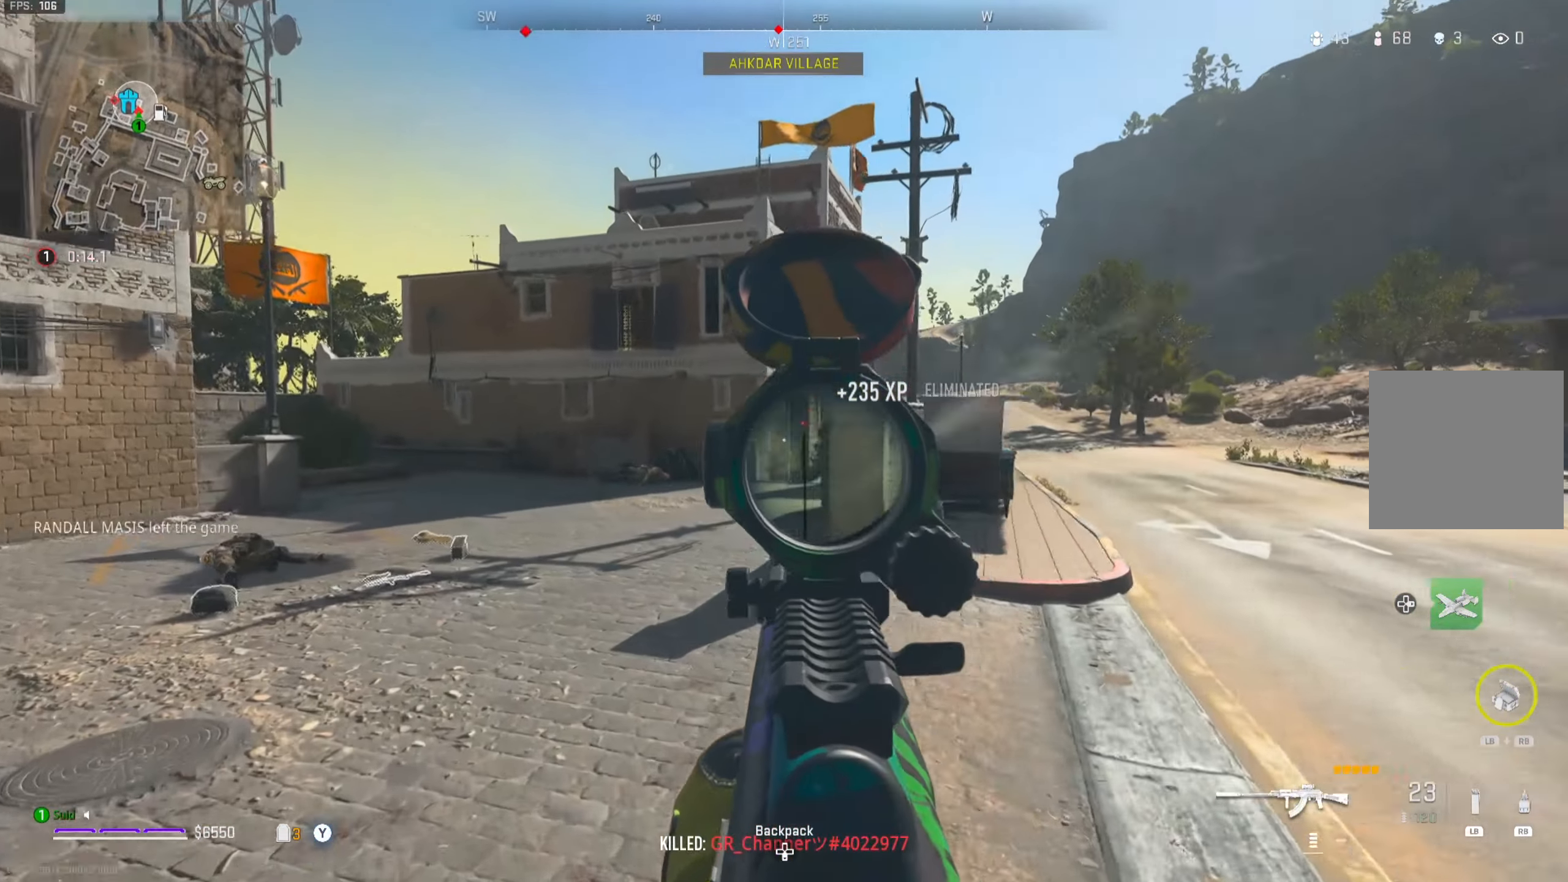
Gameplay with a controller (Xbox layout); each line is a JSON object with the inputs held at the frame after it. "events" lists button and stick changes between this image and that frame as [ms after this image, input, new state], when the widget could be followed in between. Not read: L3.
{"buttons": ["L2"], "left_stick": "left", "right_stick": "down-right", "events": [[100, "right_stick", "right"], [117, "left_stick", "up-left"], [233, "R2", "down"], [283, "left_stick", "left"], [300, "right_stick", "down-right"], [350, "R2", "up"]]}
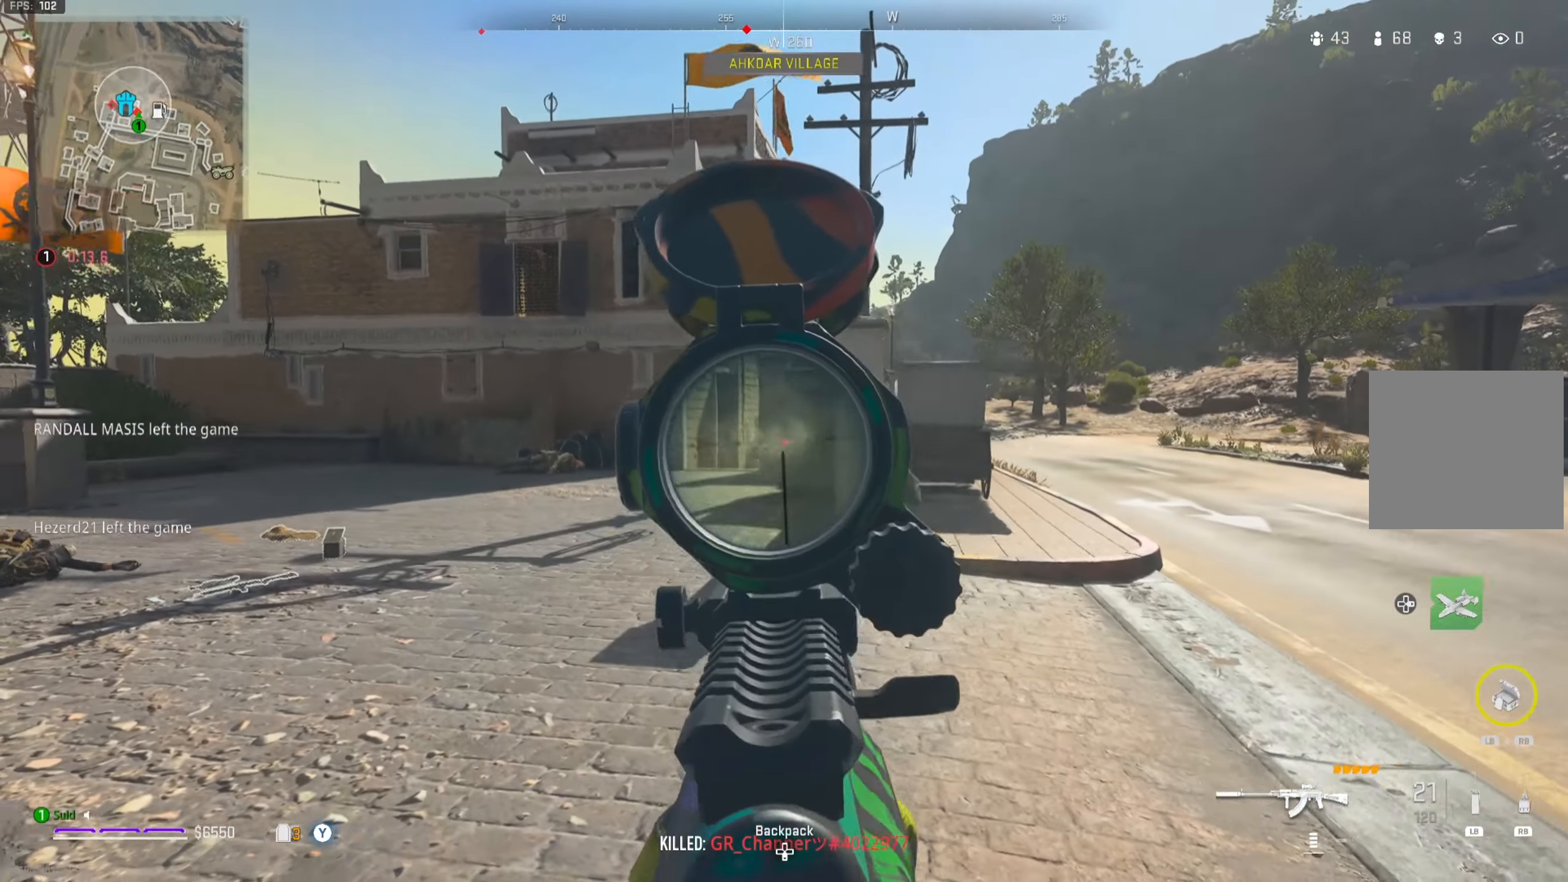
{"buttons": ["L2"], "left_stick": "up-right", "right_stick": "center", "events": [[84, "left_stick", "up-left"], [84, "right_stick", "center"], [284, "left_stick", "up-right"]]}
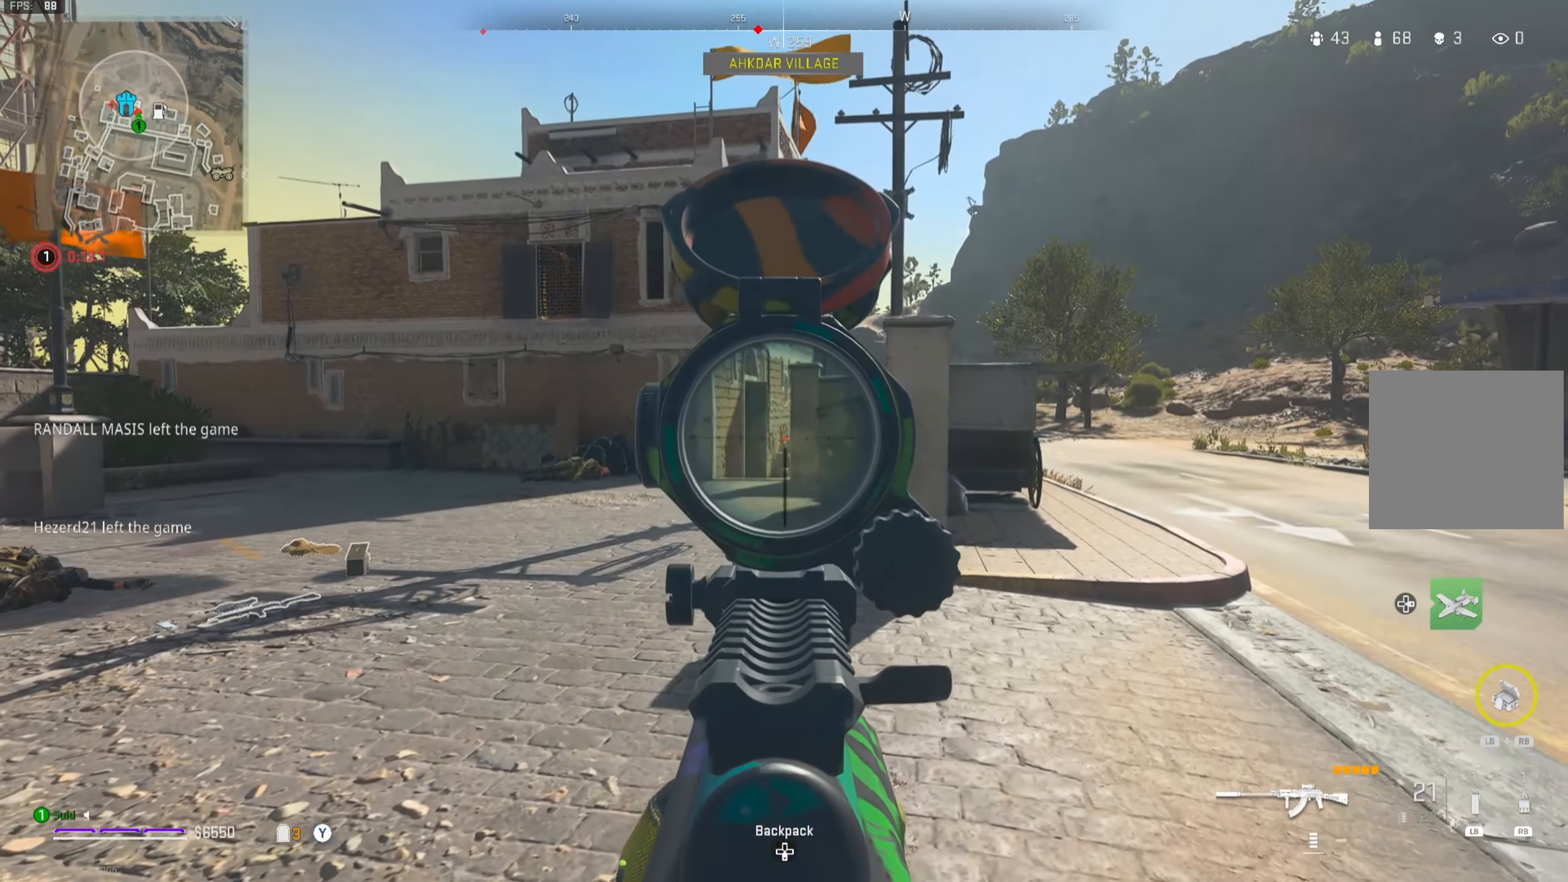
{"buttons": ["L2"], "left_stick": "right", "right_stick": "center", "events": [[83, "left_stick", "up"], [183, "left_stick", "up-left"], [350, "left_stick", "up-right"], [434, "left_stick", "right"]]}
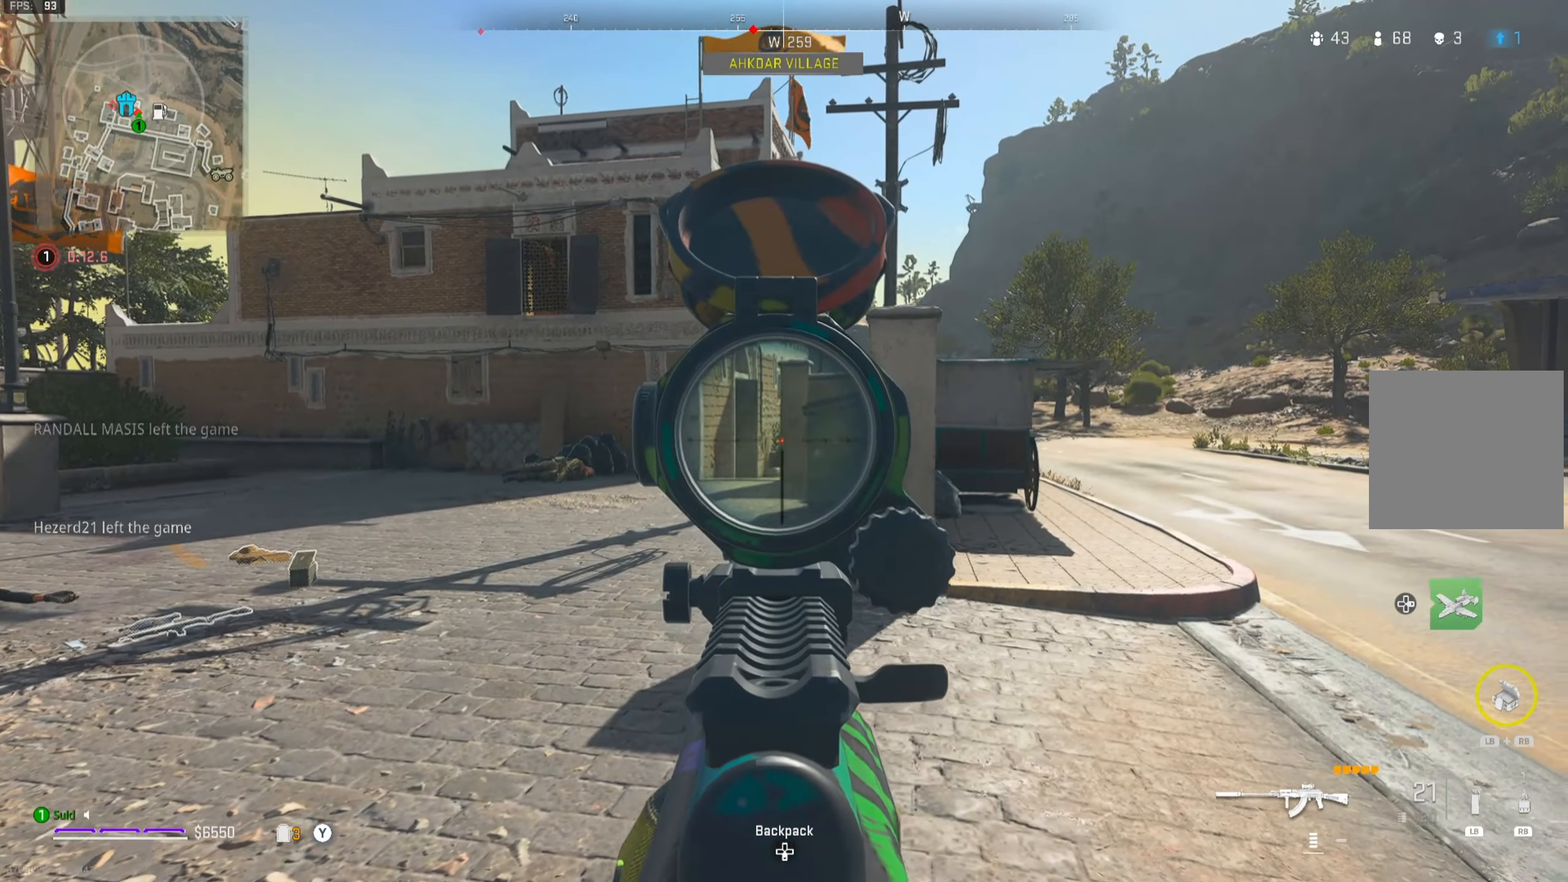
{"buttons": ["L2"], "left_stick": "right", "right_stick": "center", "events": [[34, "right_stick", "right"], [184, "right_stick", "center"]]}
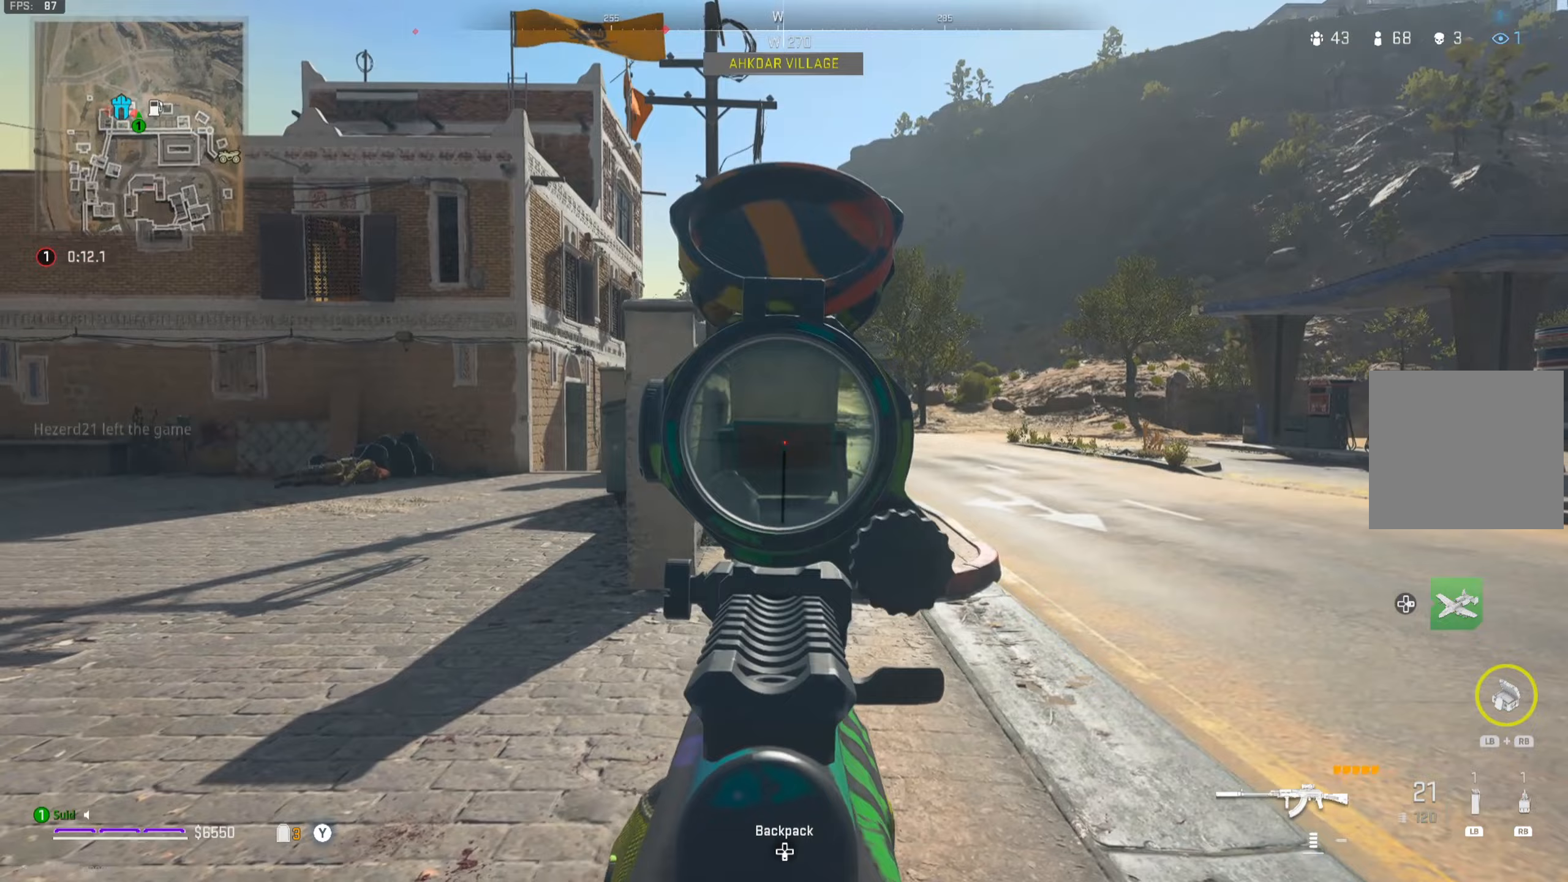
{"buttons": ["L2"], "left_stick": "right", "right_stick": "center", "events": [[100, "right_stick", "right"], [200, "right_stick", "center"]]}
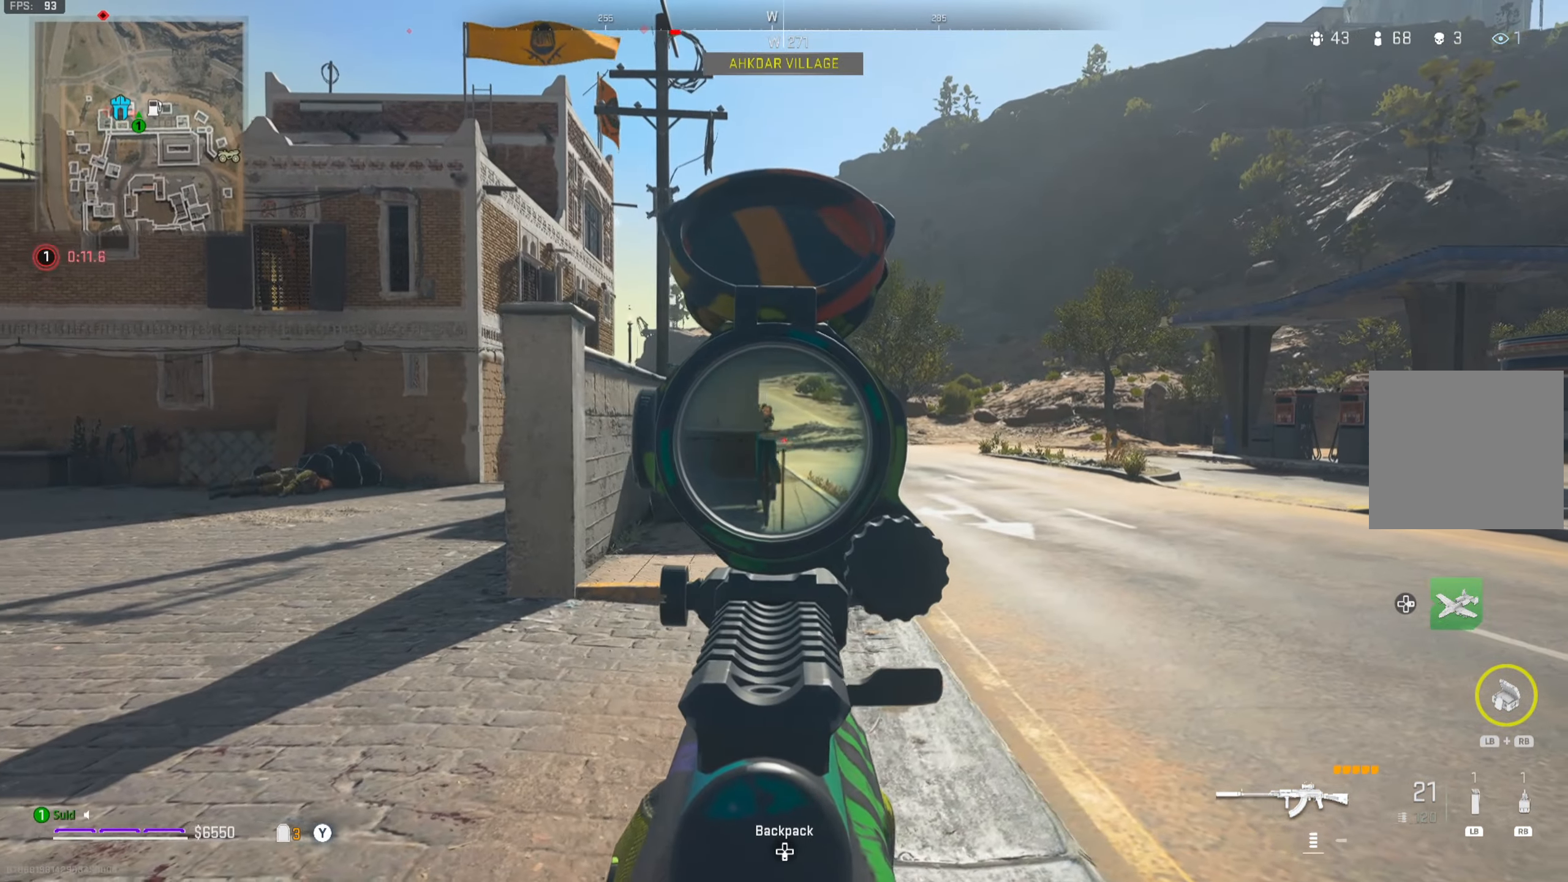
{"buttons": ["L2", "R2"], "left_stick": "right", "right_stick": "center", "events": [[183, "right_stick", "up-left"], [233, "R2", "down"], [300, "right_stick", "center"]]}
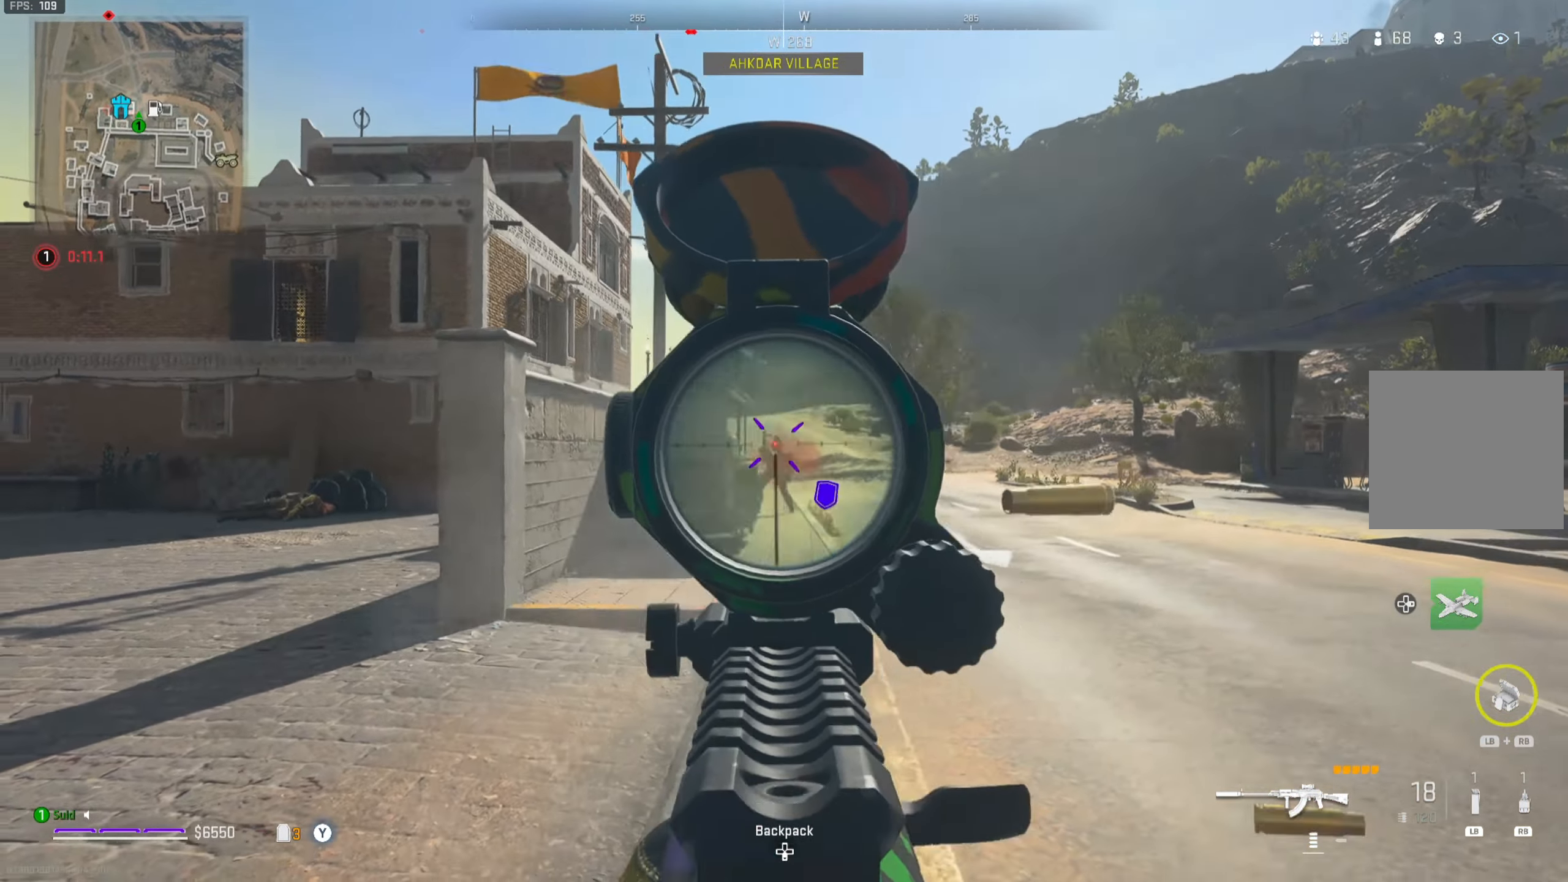
{"buttons": ["L2", "R2"], "left_stick": "right", "right_stick": "down-left", "events": [[100, "right_stick", "down"], [167, "right_stick", "down-left"]]}
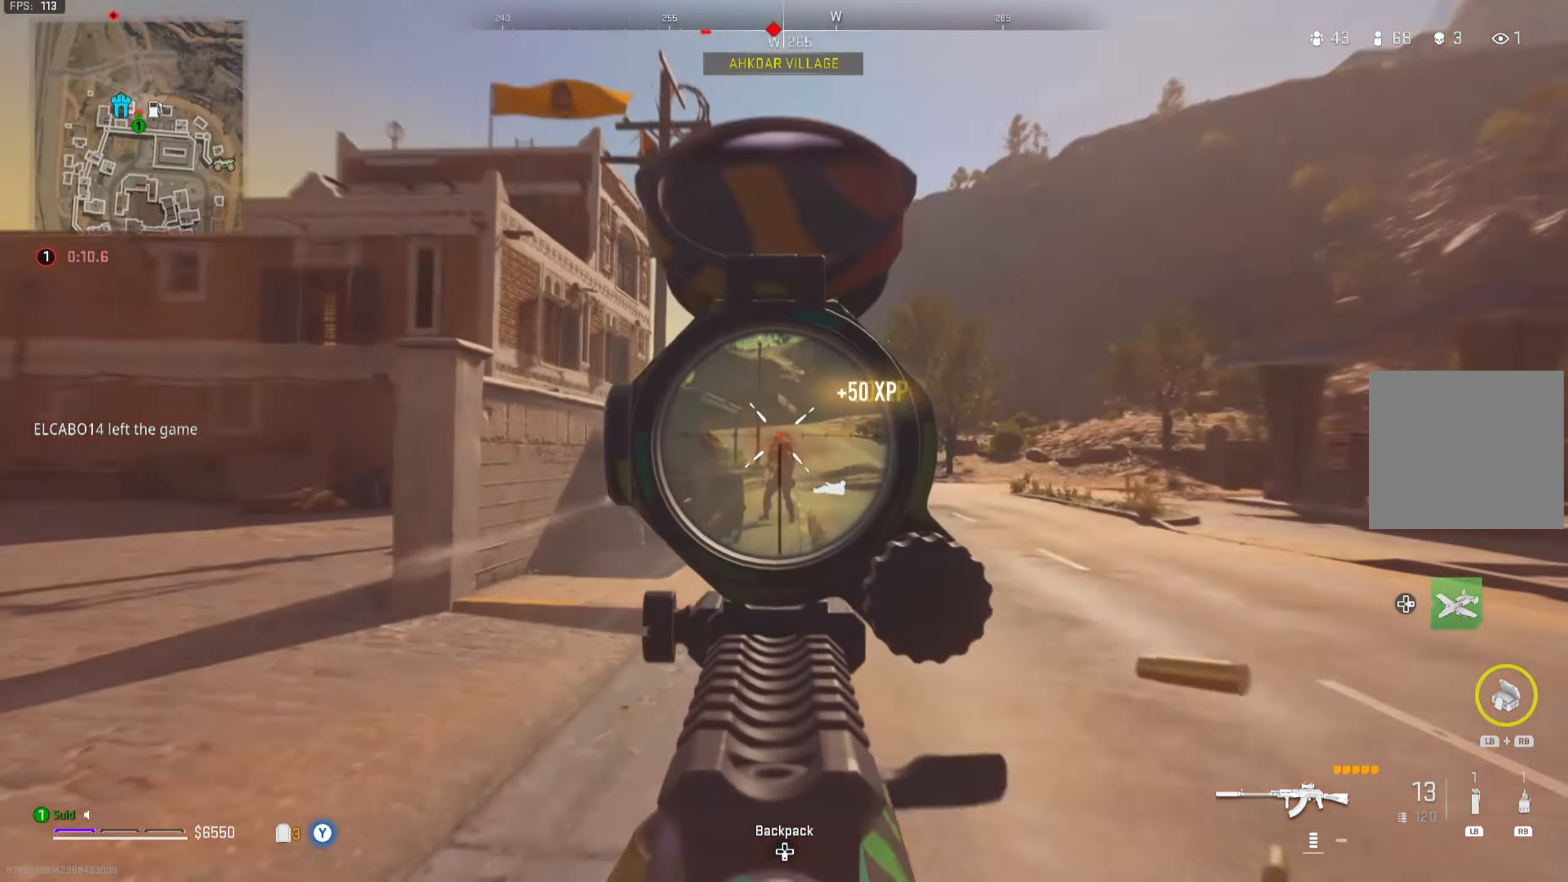
{"buttons": [], "left_stick": "up", "right_stick": "center", "events": [[16, "right_stick", "down"], [183, "right_stick", "down-left"], [300, "R2", "up"], [316, "L2", "up"], [316, "left_stick", "up"], [483, "right_stick", "center"]]}
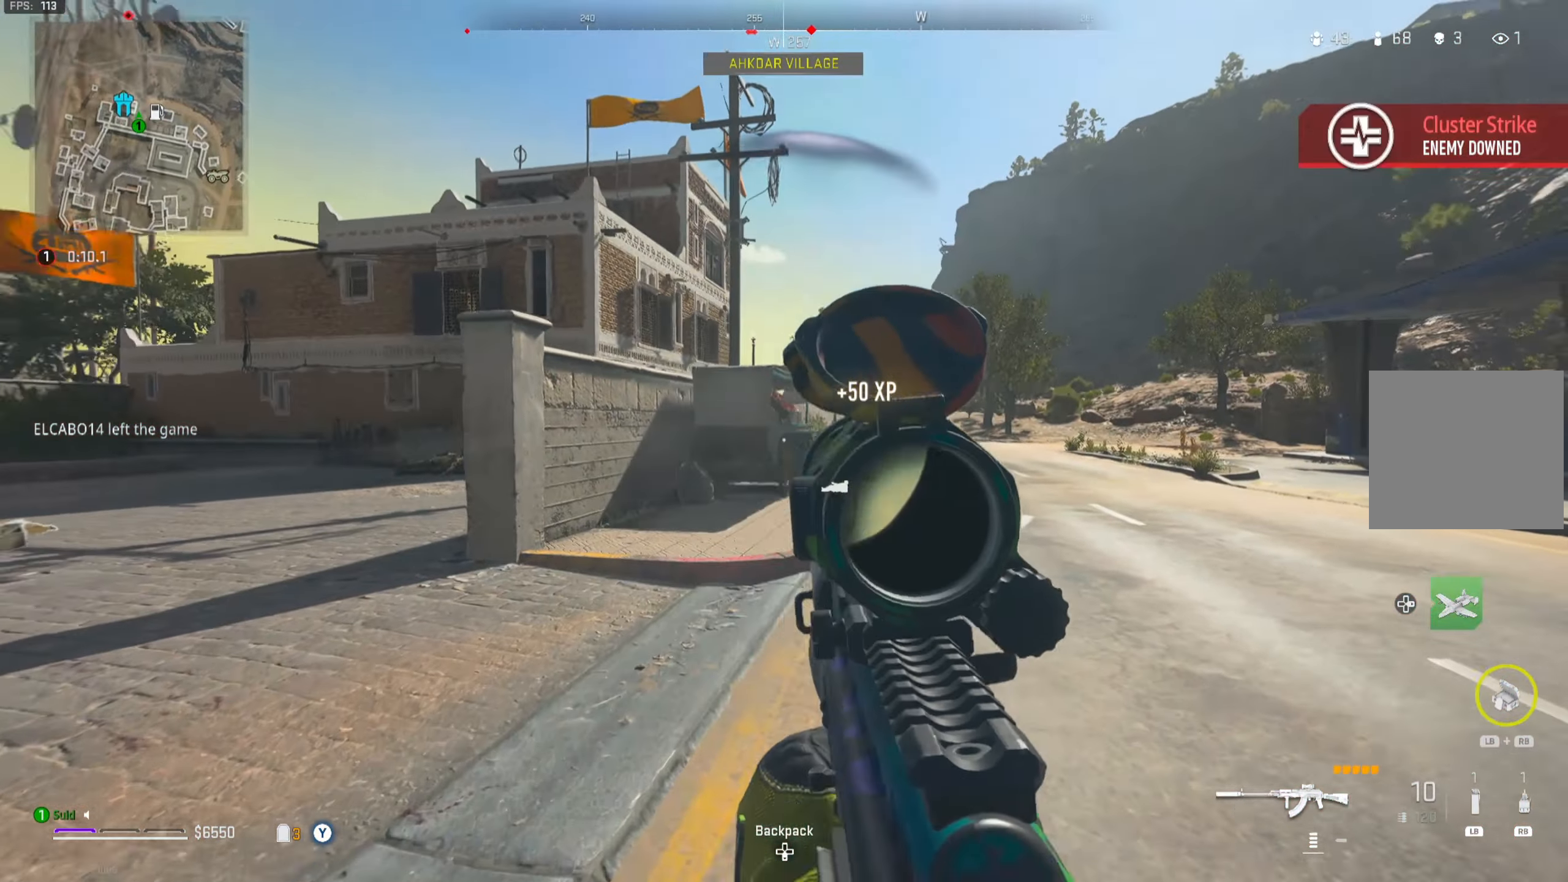
{"buttons": [], "left_stick": "up", "right_stick": "center", "events": [[117, "right_stick", "right"], [217, "right_stick", "center"], [300, "A", "down"], [400, "A", "up"]]}
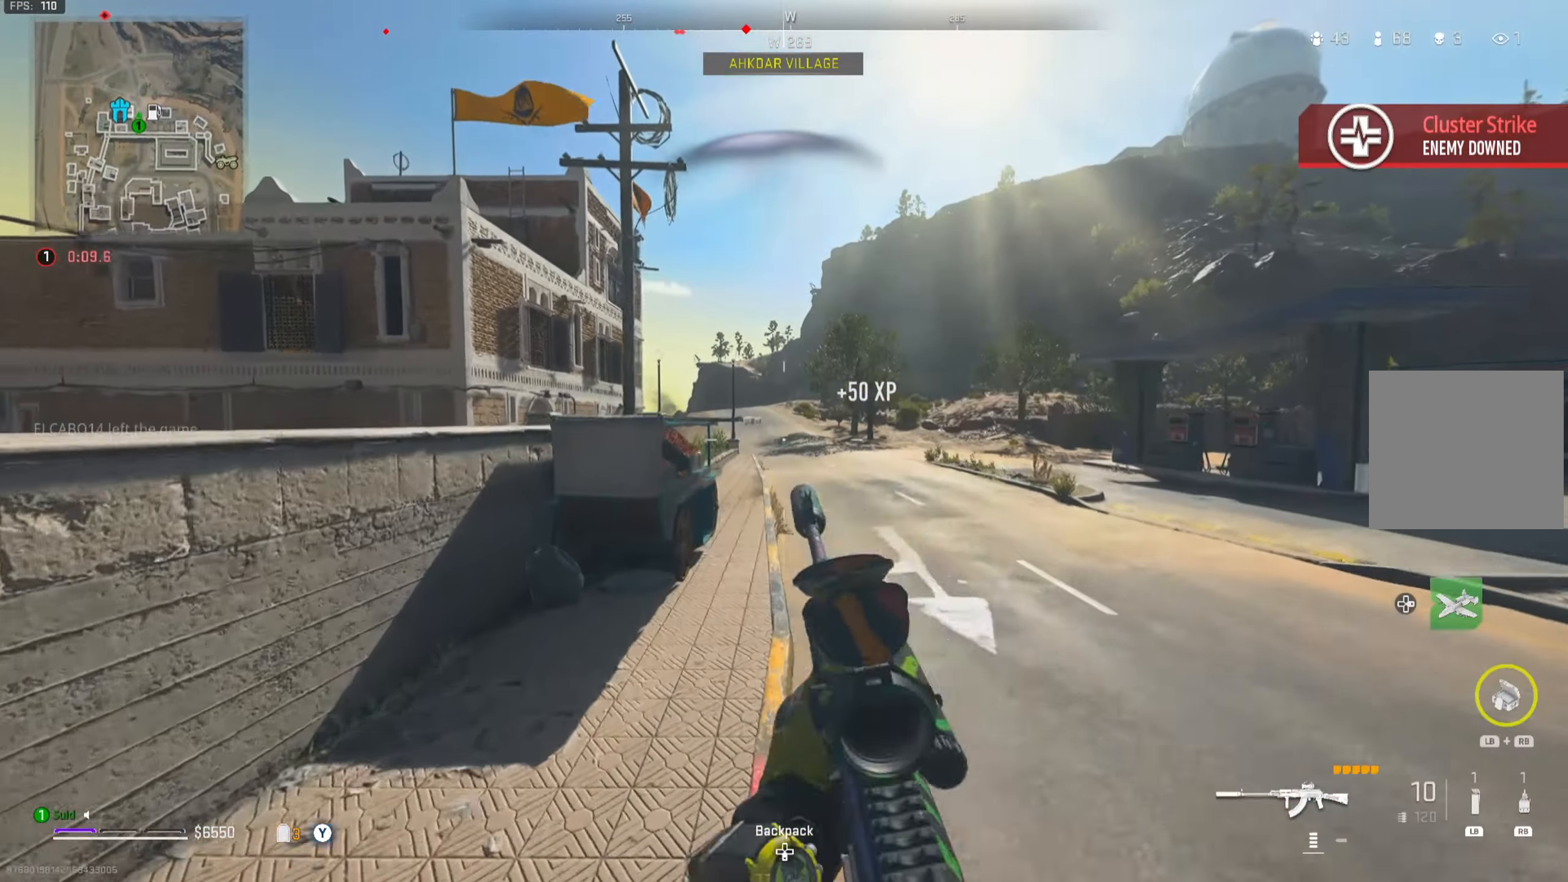
{"buttons": [], "left_stick": "up", "right_stick": "center", "events": [[200, "right_stick", "down-right"], [300, "right_stick", "center"]]}
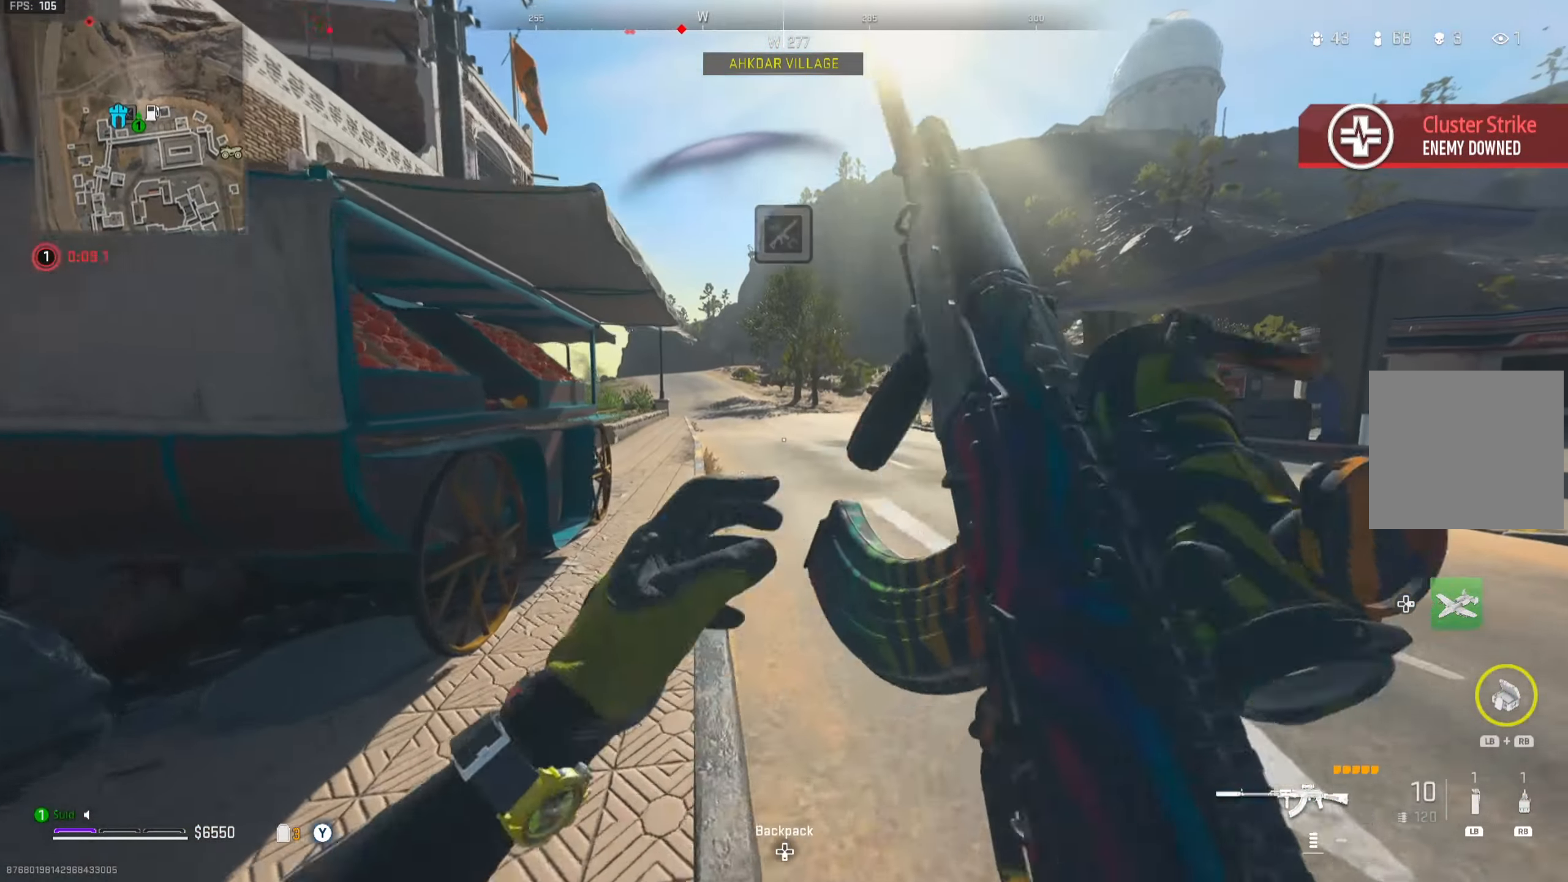
{"buttons": [], "left_stick": "up-right", "right_stick": "down", "events": [[184, "right_stick", "left"], [334, "right_stick", "down-left"], [417, "A", "down"], [501, "A", "up"], [501, "left_stick", "up-right"], [501, "right_stick", "down"]]}
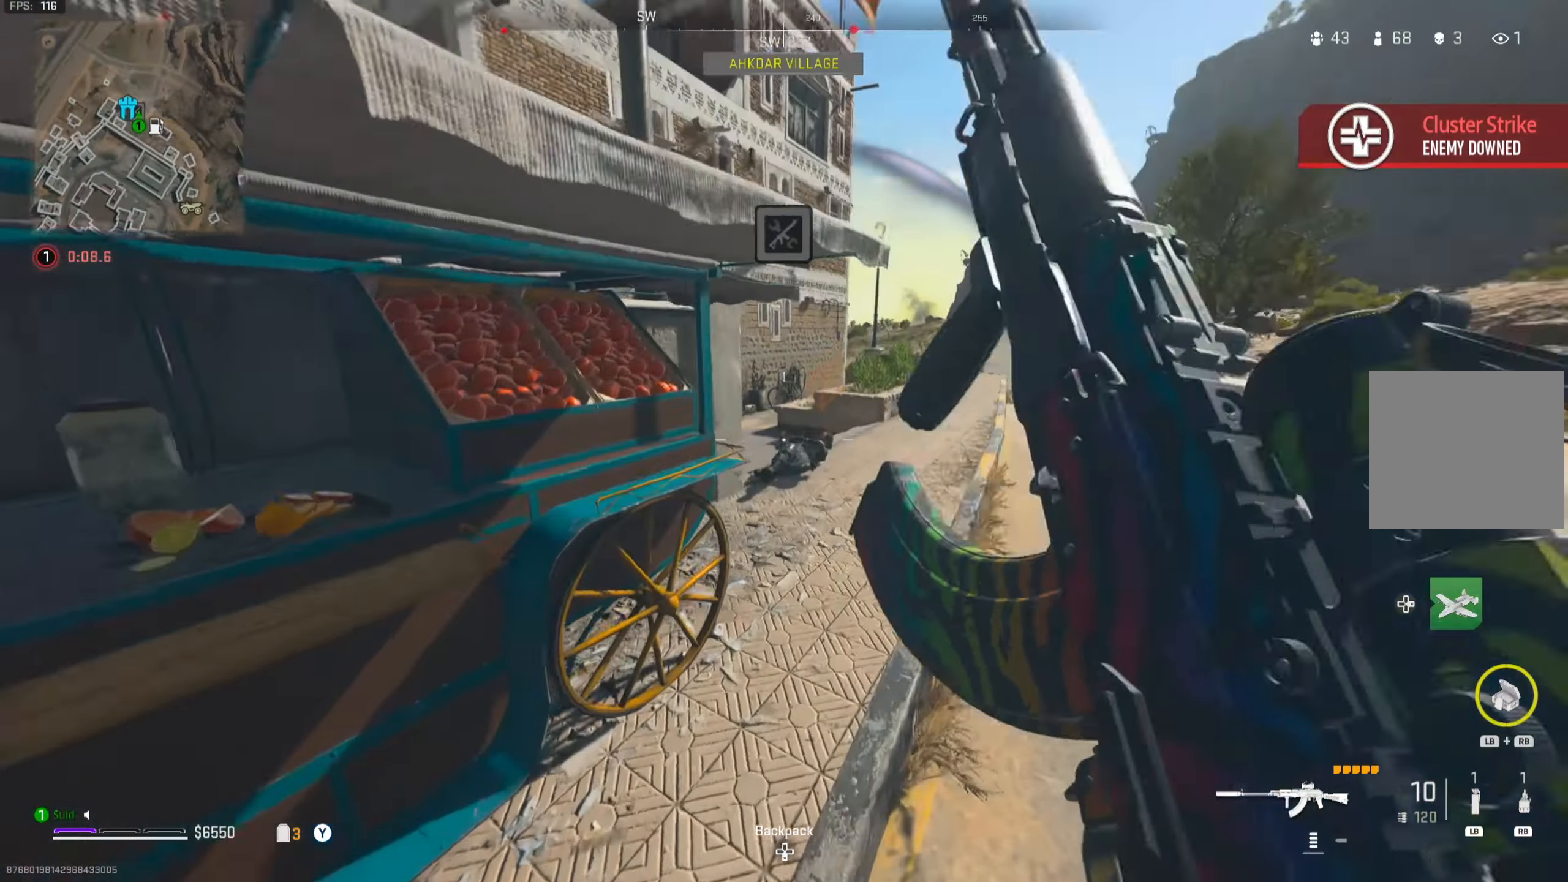
{"buttons": ["L2", "R2"], "left_stick": "up-right", "right_stick": "center", "events": [[166, "L2", "down"], [166, "right_stick", "center"], [383, "right_stick", "up-left"], [467, "R2", "down"], [500, "right_stick", "center"]]}
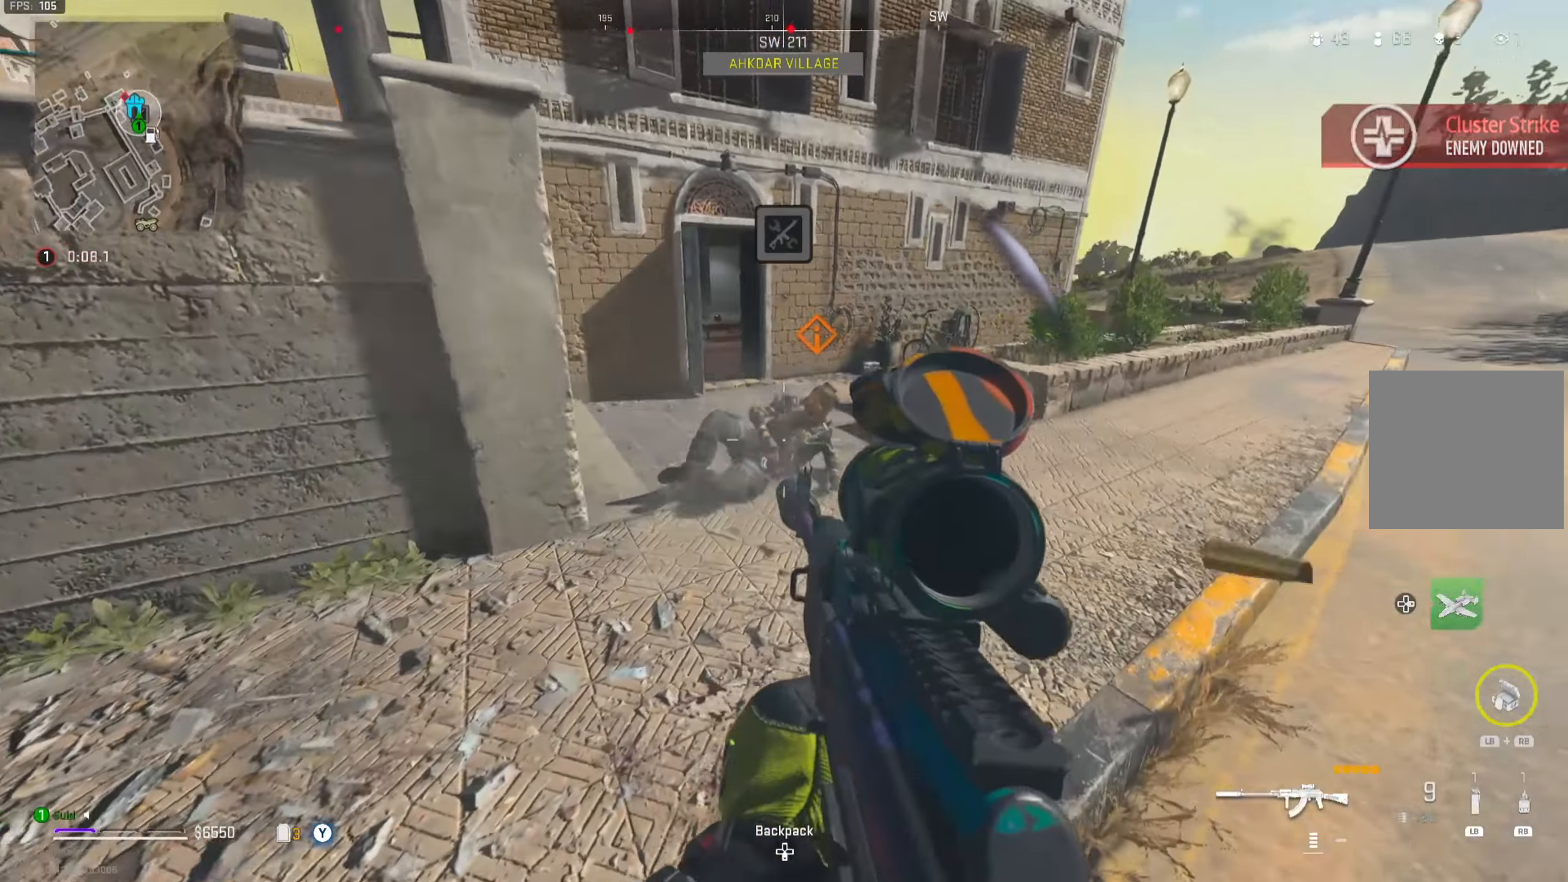
{"buttons": ["L2", "R2"], "left_stick": "up-right", "right_stick": "down-left", "events": [[133, "right_stick", "down-left"], [217, "right_stick", "center"], [384, "right_stick", "down-left"]]}
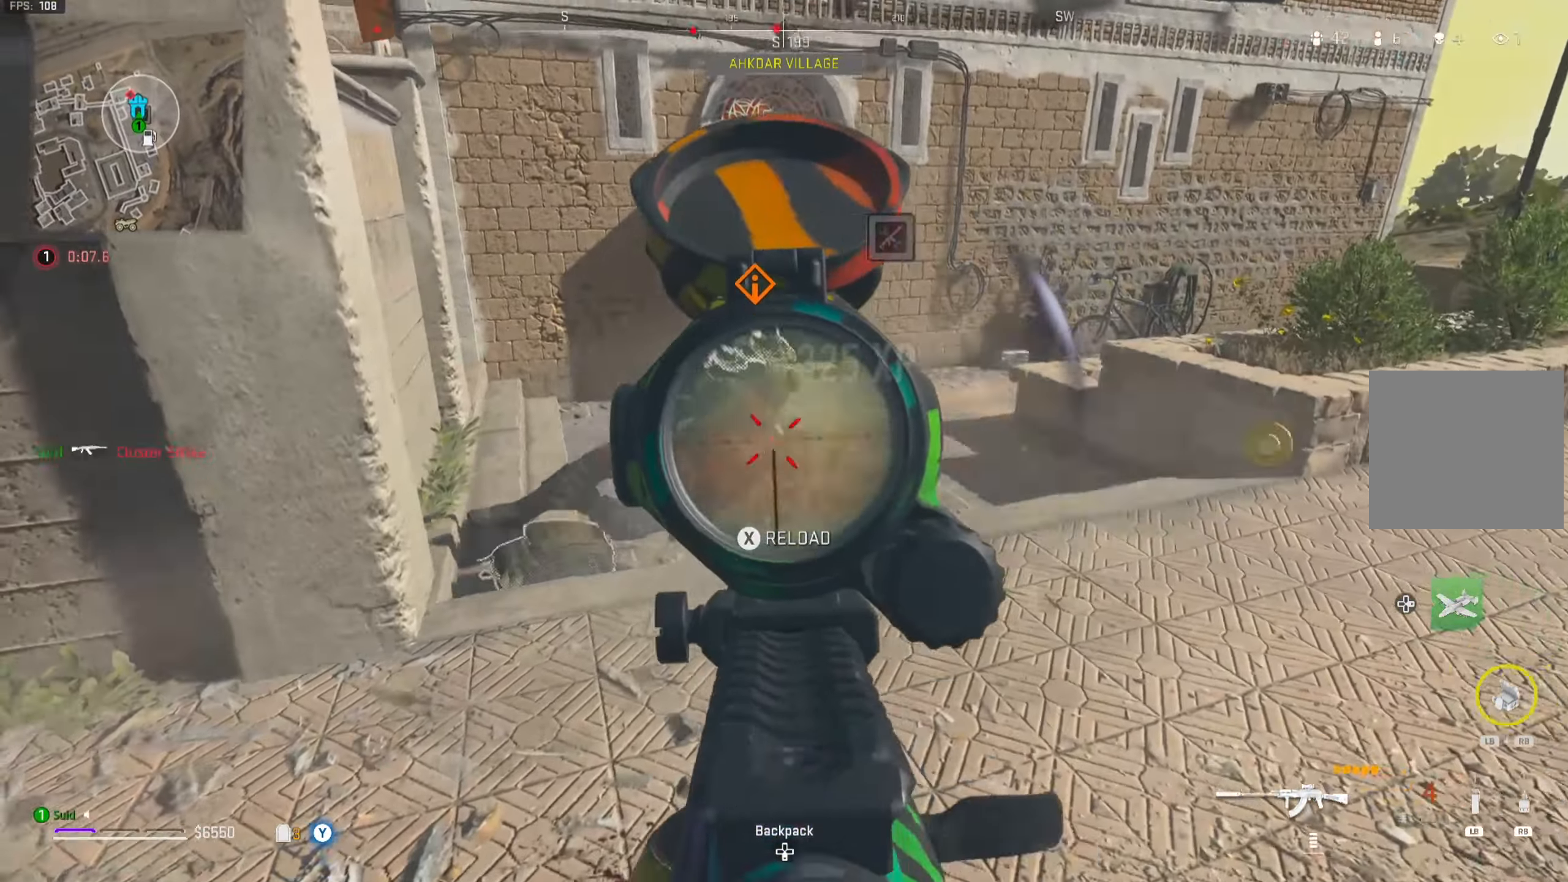
{"buttons": ["A"], "left_stick": "up-left", "right_stick": "center", "events": [[83, "right_stick", "up-left"], [100, "L2", "up"], [100, "R2", "up"], [100, "Y", "down"], [133, "left_stick", "up"], [133, "right_stick", "center"], [183, "Y", "up"], [266, "right_stick", "up"], [400, "right_stick", "center"], [467, "A", "down"], [467, "left_stick", "up-left"]]}
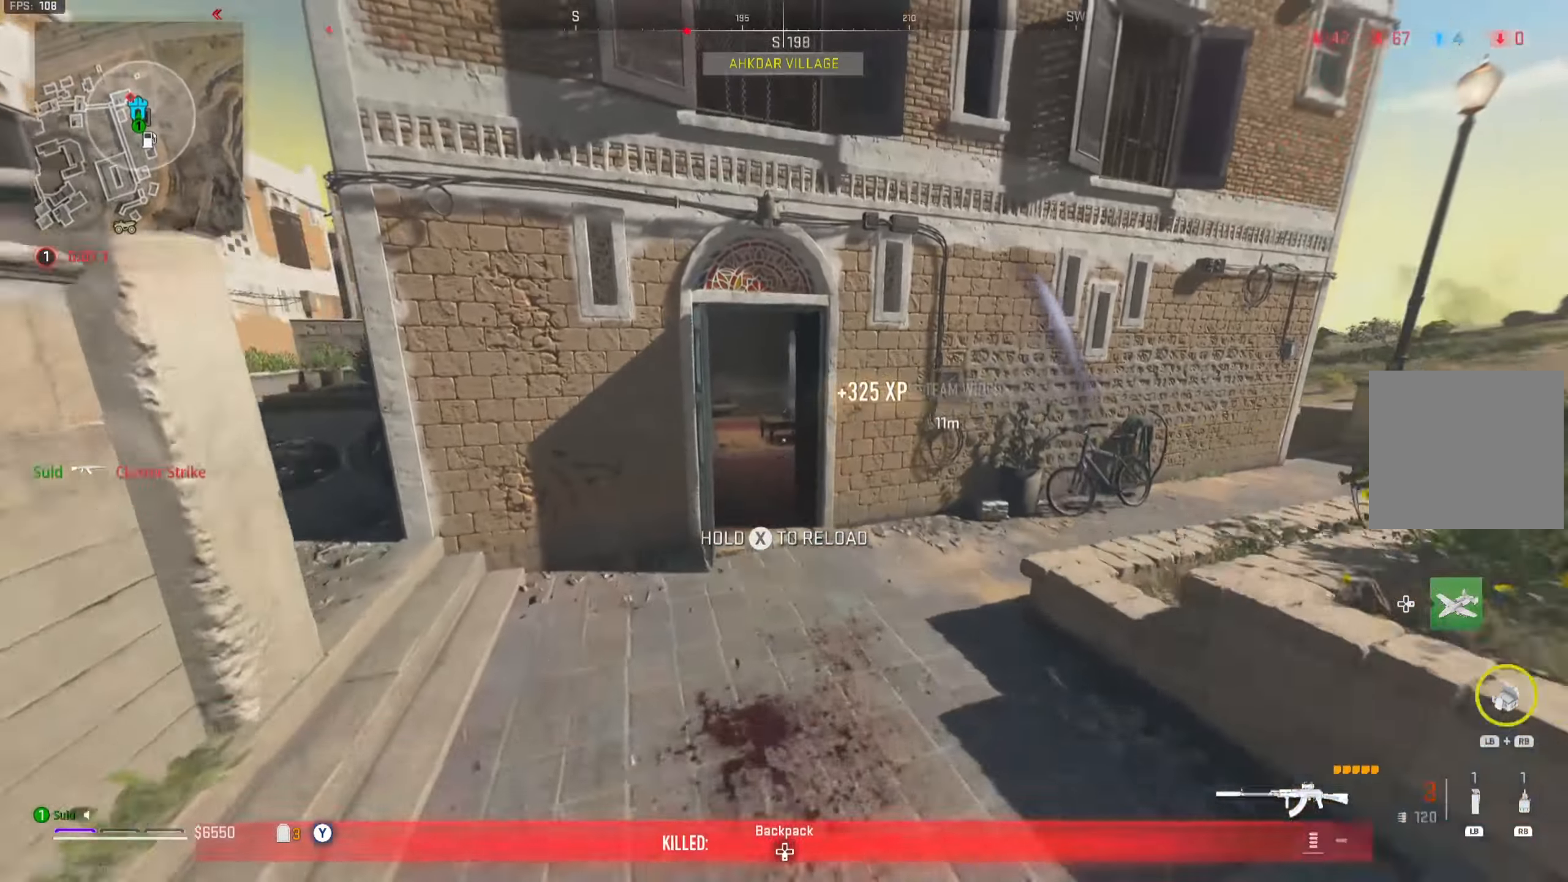
{"buttons": [], "left_stick": "up", "right_stick": "up-left", "events": [[84, "A", "up"], [150, "left_stick", "up"], [501, "right_stick", "up-left"]]}
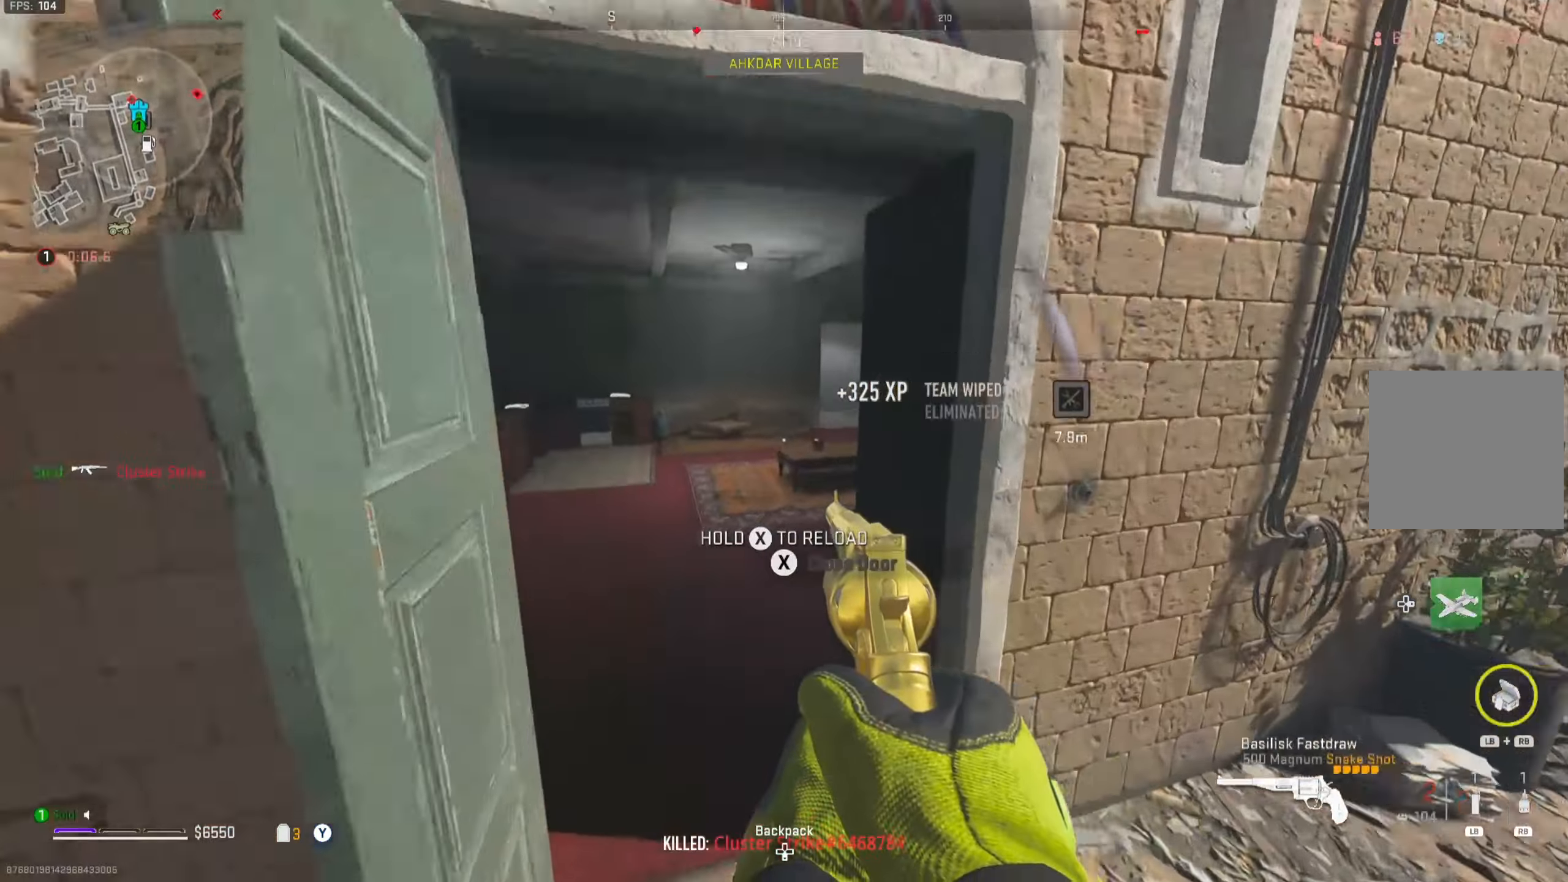
{"buttons": ["A"], "left_stick": "up", "right_stick": "right", "events": [[283, "right_stick", "center"], [383, "right_stick", "right"], [500, "A", "down"]]}
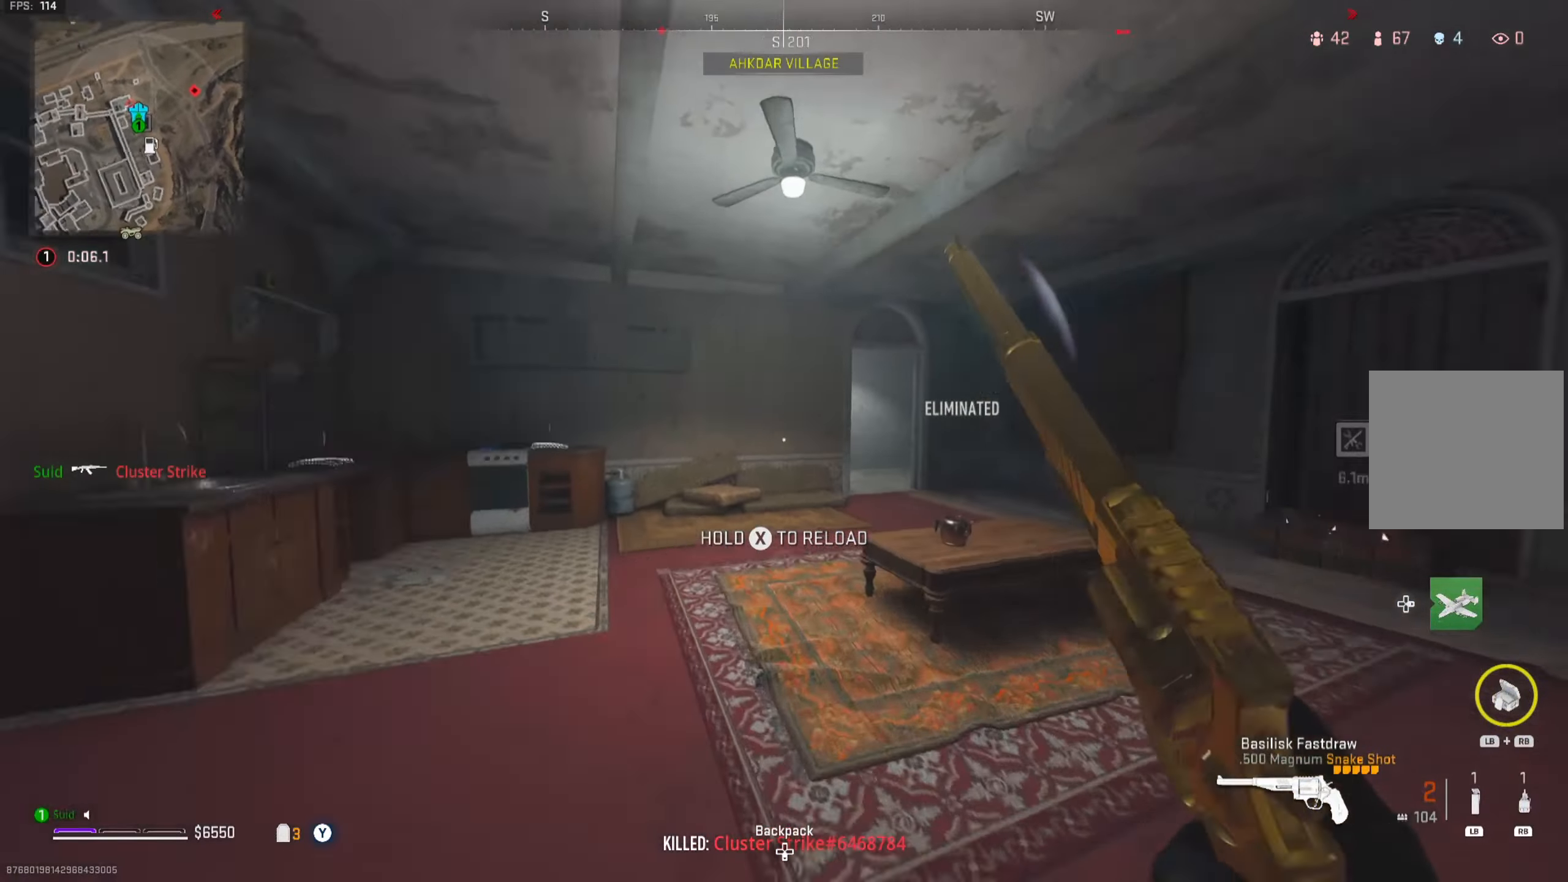
{"buttons": [], "left_stick": "up-left", "right_stick": "right", "events": [[50, "right_stick", "center"], [67, "A", "up"], [150, "X", "down"], [217, "X", "up"], [317, "right_stick", "right"], [467, "left_stick", "up-left"]]}
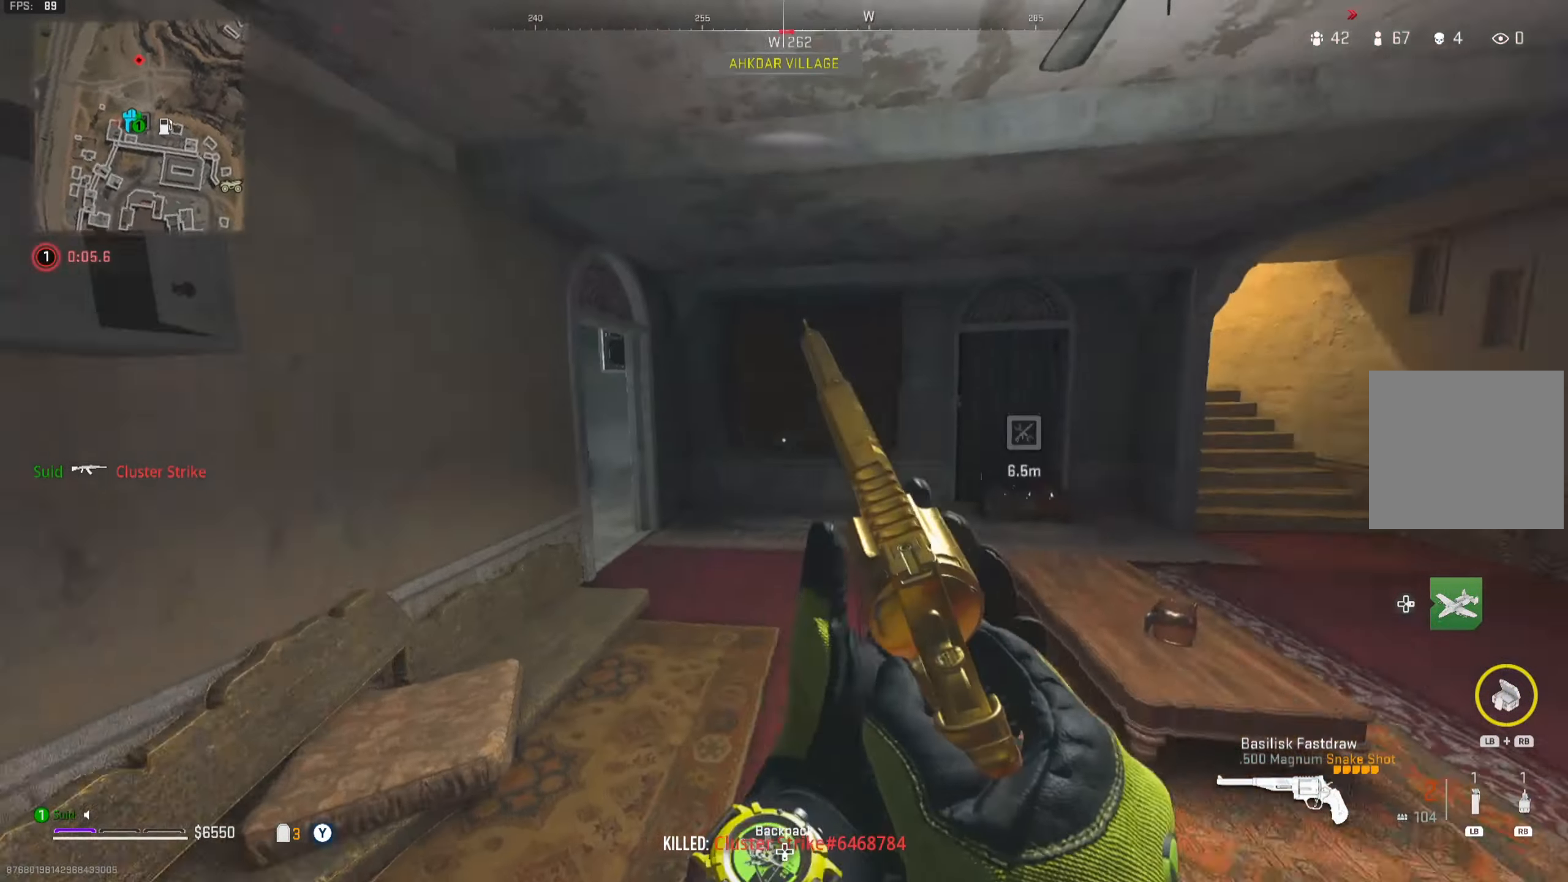
{"buttons": [], "left_stick": "right", "right_stick": "center", "events": [[50, "right_stick", "center"], [167, "right_stick", "right"], [333, "right_stick", "center"], [367, "left_stick", "right"]]}
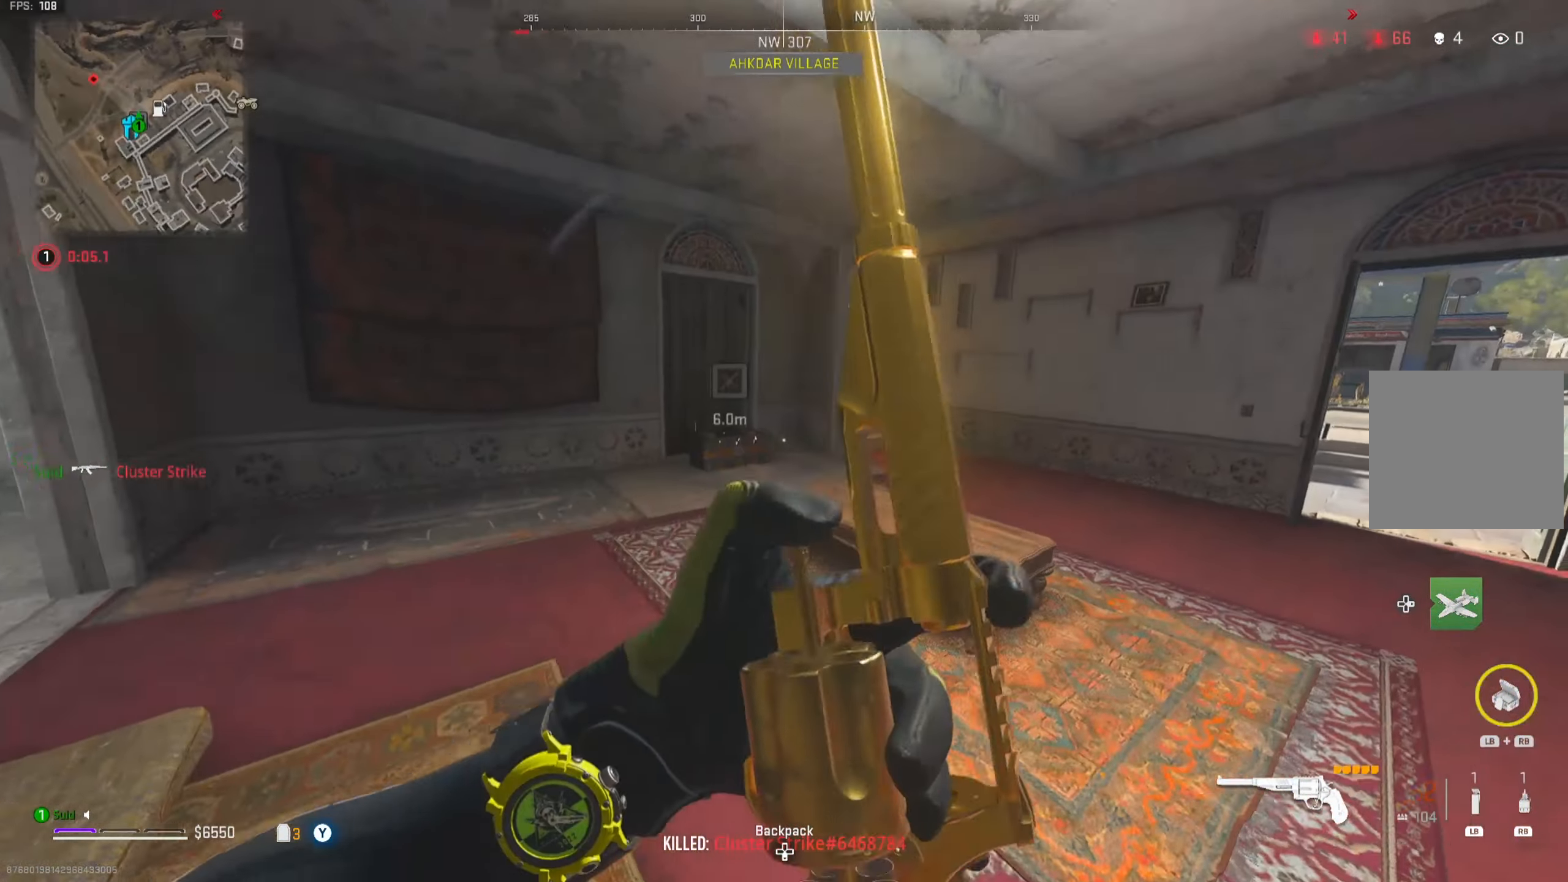
{"buttons": [], "left_stick": "up-right", "right_stick": "center", "events": [[67, "left_stick", "up-right"], [334, "right_stick", "right"], [484, "right_stick", "center"]]}
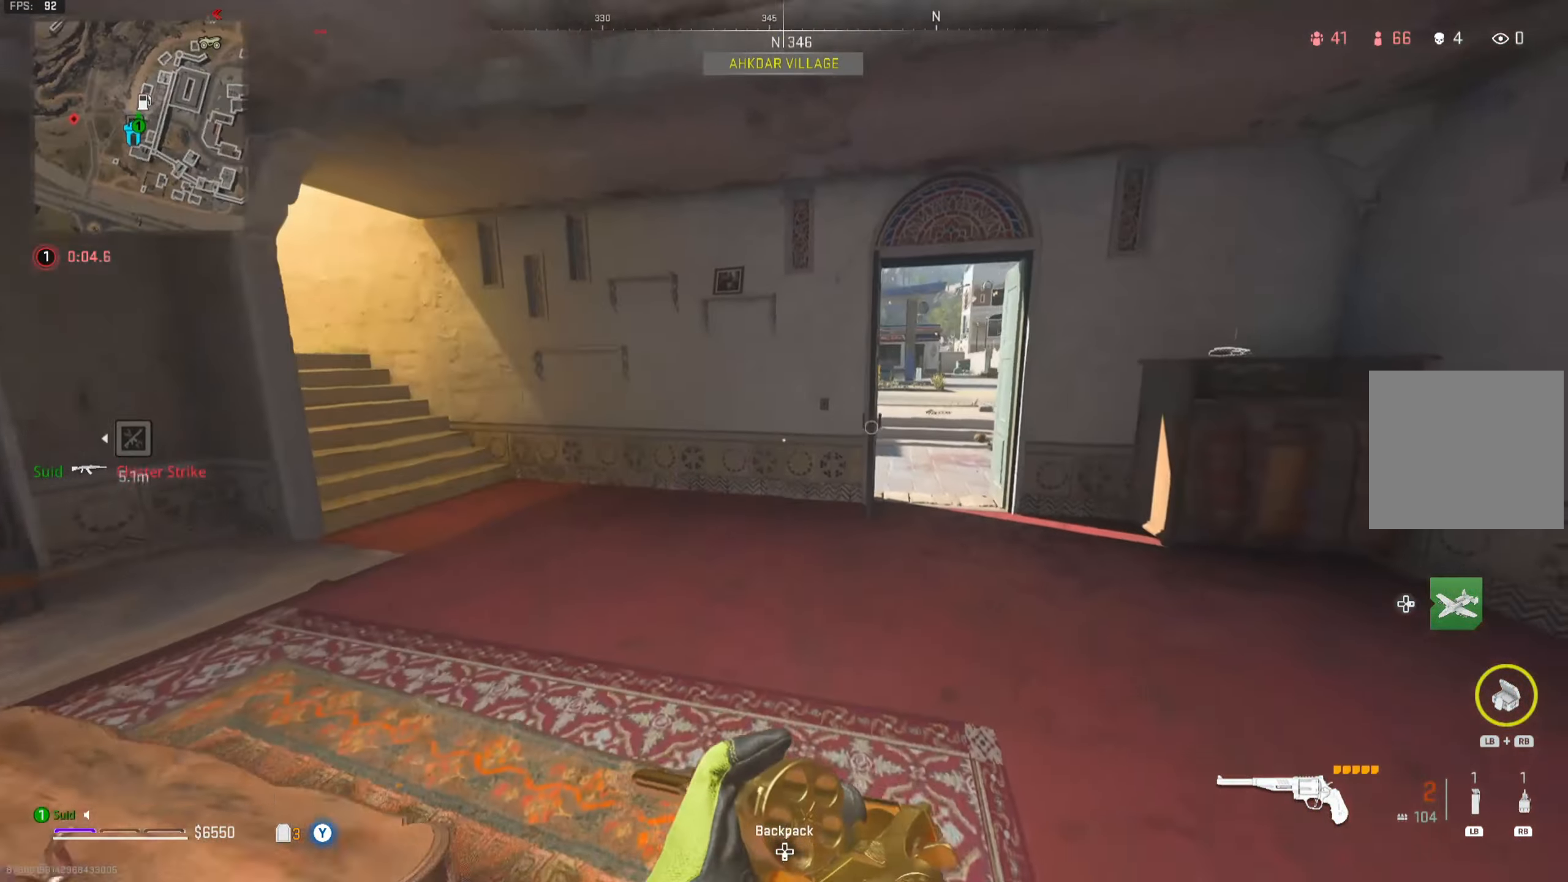
{"buttons": [], "left_stick": "down-right", "right_stick": "center", "events": [[484, "left_stick", "down-right"]]}
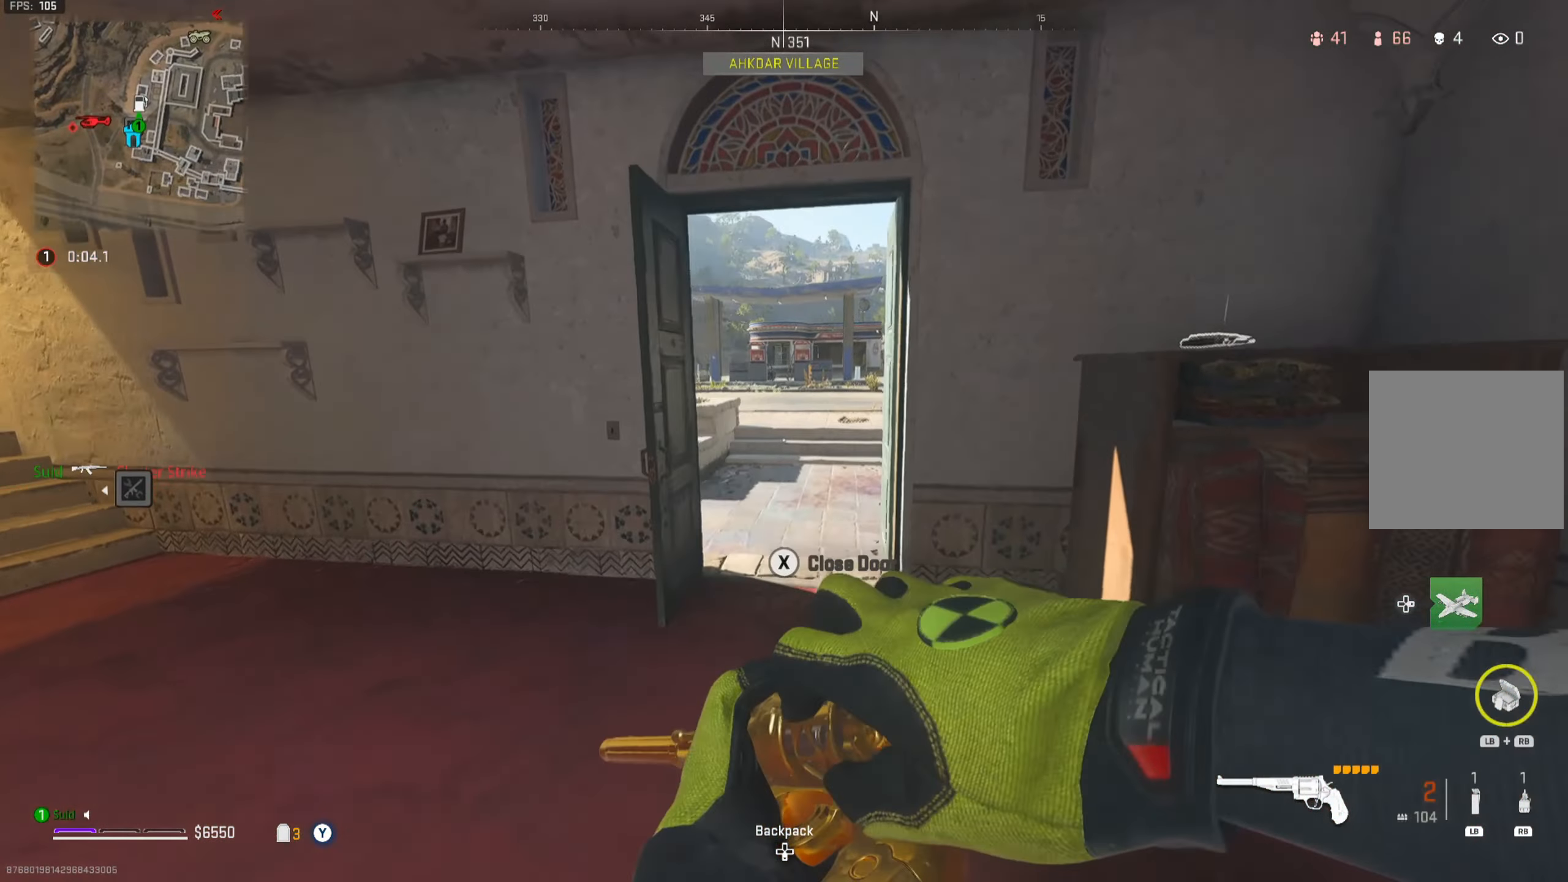
{"buttons": ["Y"], "left_stick": "down", "right_stick": "center", "events": [[100, "left_stick", "down-left"], [200, "left_stick", "up-left"], [251, "Y", "down"], [267, "left_stick", "up"], [467, "left_stick", "down"]]}
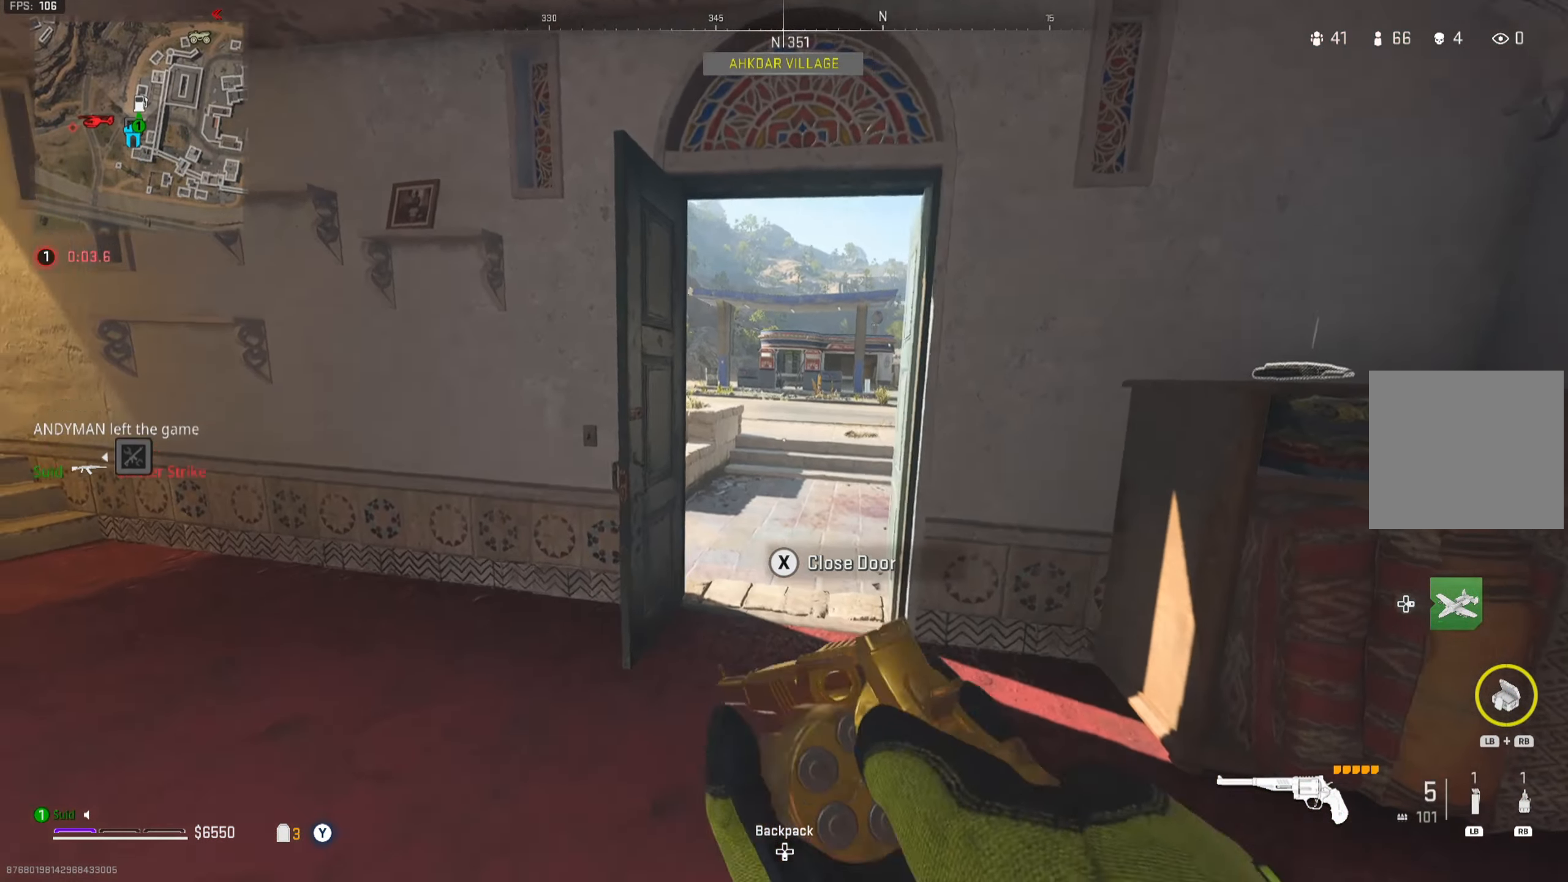
{"buttons": [], "left_stick": "up-right", "right_stick": "center", "events": [[50, "left_stick", "up"], [233, "left_stick", "left"], [267, "Y", "up"], [300, "left_stick", "down"], [400, "X", "down"], [417, "left_stick", "right"], [467, "X", "up"], [467, "left_stick", "up-right"]]}
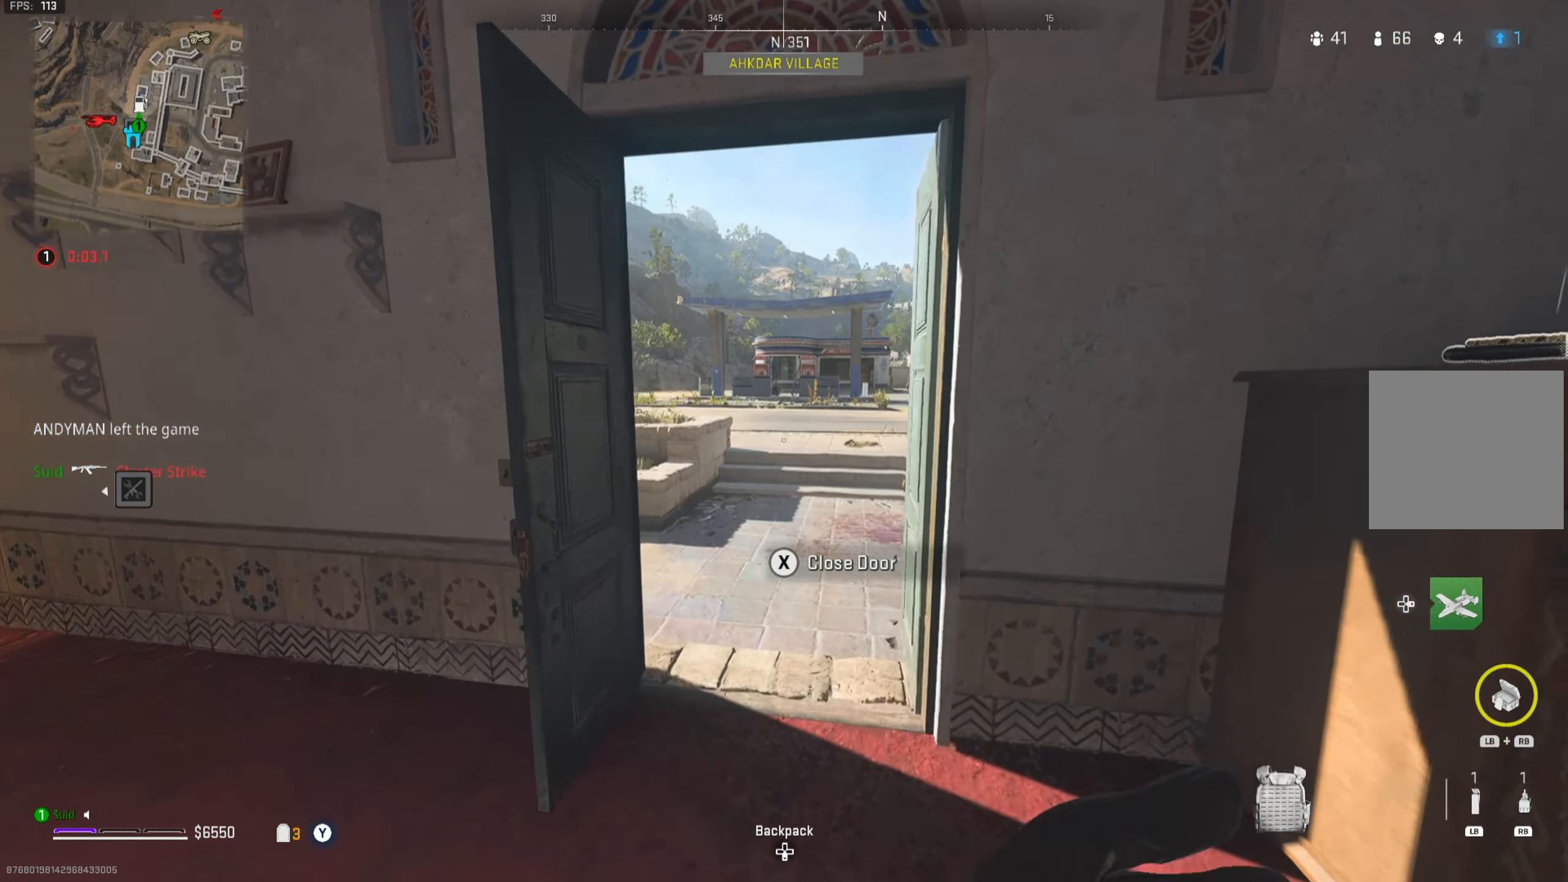
{"buttons": [], "left_stick": "down-left", "right_stick": "center", "events": [[67, "left_stick", "down"], [134, "right_stick", "left"], [200, "left_stick", "down-right"], [317, "left_stick", "down-left"], [384, "right_stick", "center"]]}
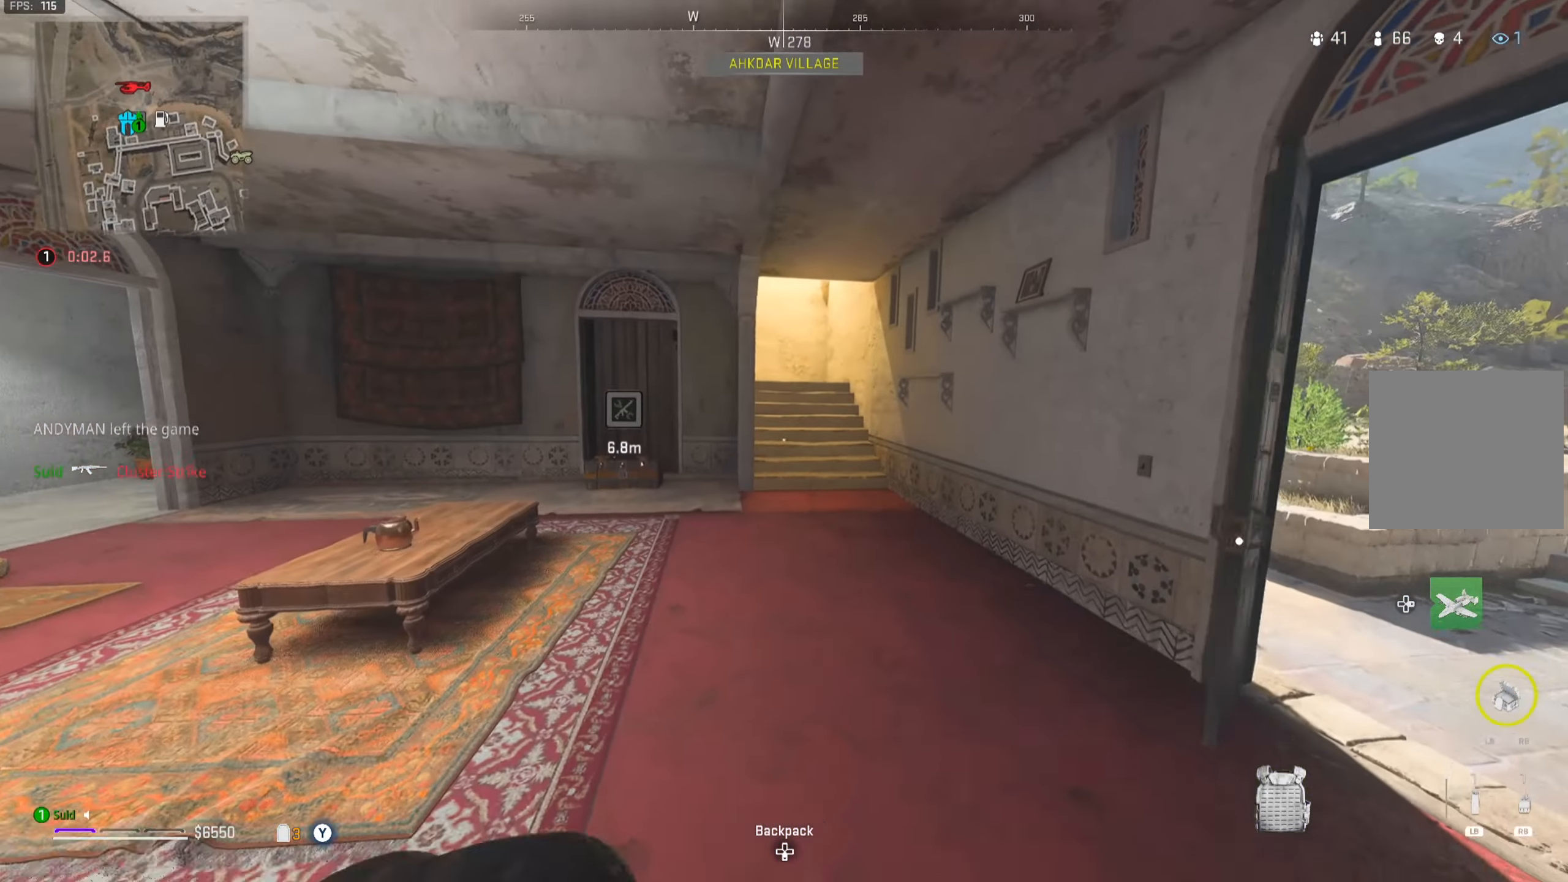
{"buttons": ["R3"], "left_stick": "down-left", "right_stick": "center", "events": [[33, "left_stick", "down-right"], [117, "R3", "down"], [217, "R3", "up"], [217, "right_stick", "left"], [250, "left_stick", "up-right"], [367, "left_stick", "up-left"], [367, "right_stick", "center"], [434, "R3", "down"], [450, "left_stick", "down-left"]]}
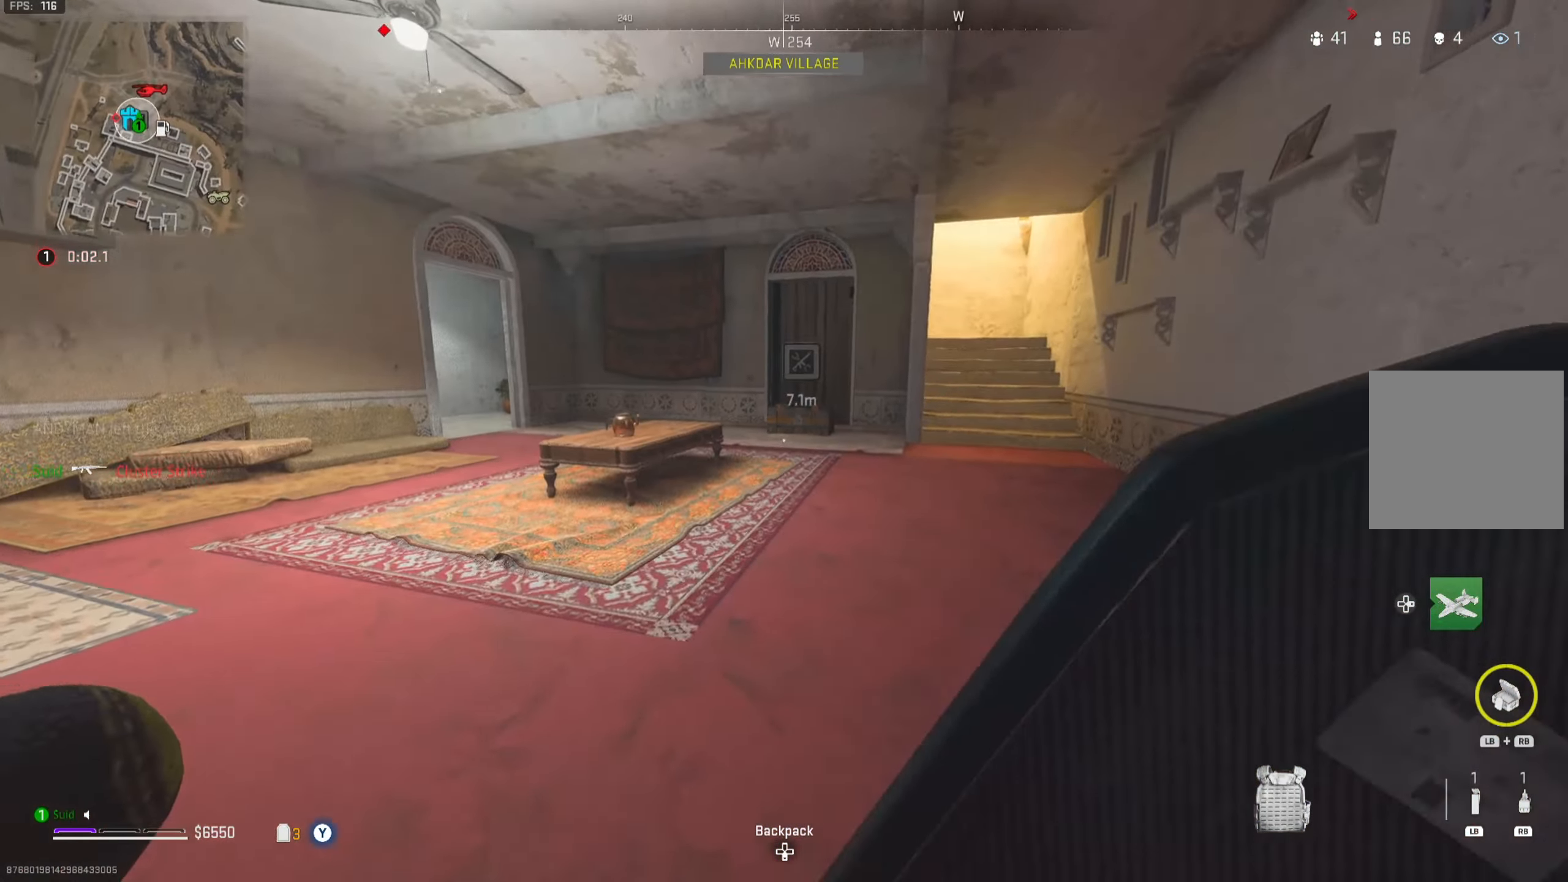
{"buttons": [], "left_stick": "center", "right_stick": "right", "events": [[50, "R3", "up"], [83, "left_stick", "down-right"], [183, "left_stick", "up-right"], [317, "left_stick", "up-left"], [400, "left_stick", "down-left"], [467, "right_stick", "right"], [484, "left_stick", "center"]]}
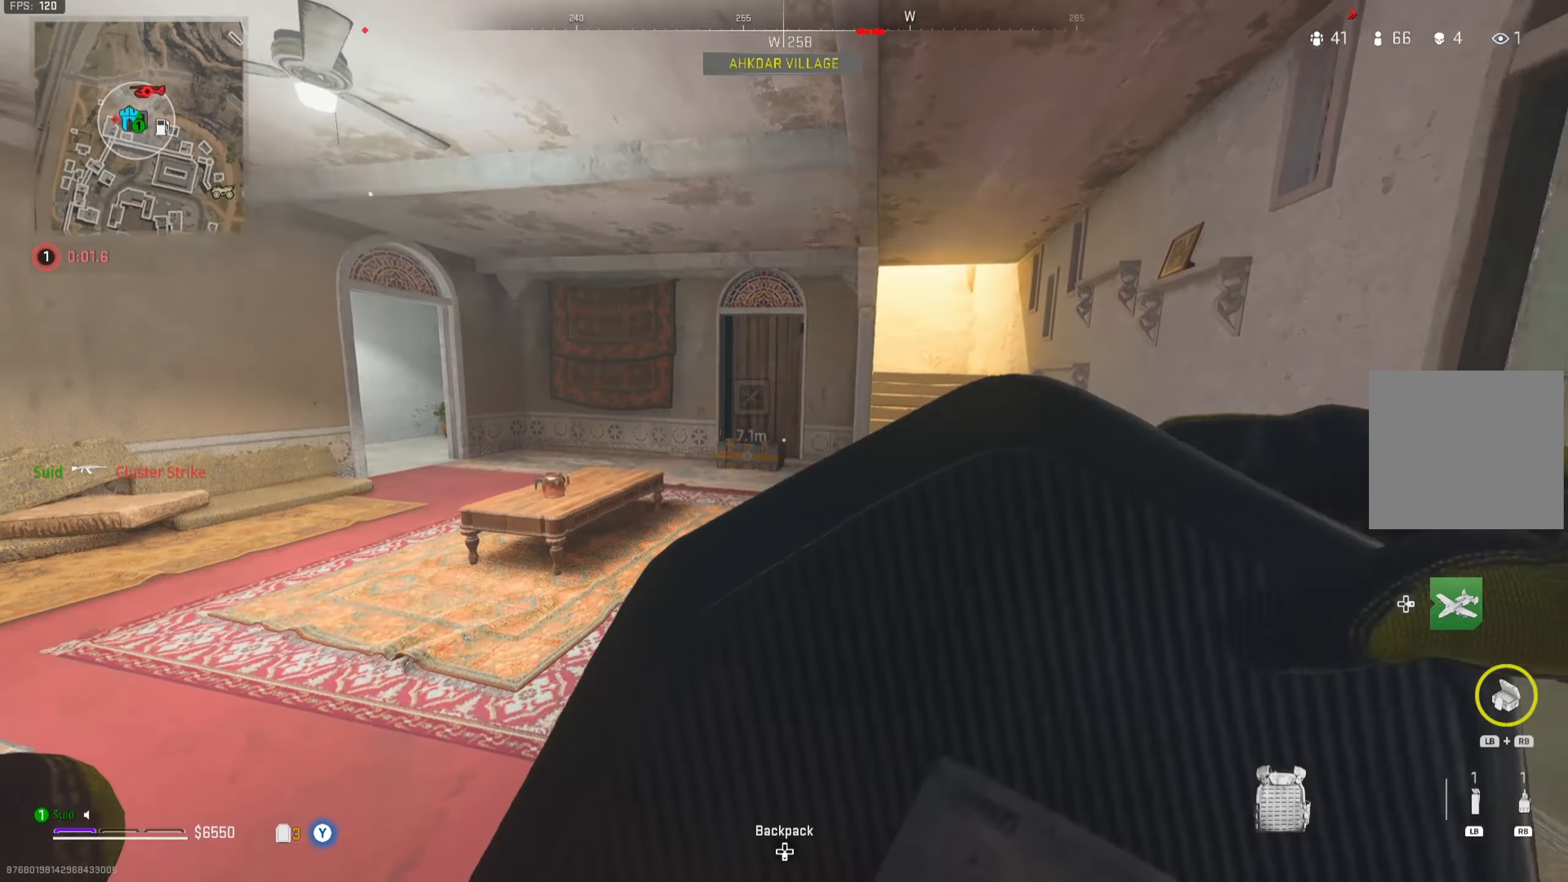
{"buttons": [], "left_stick": "up-left", "right_stick": "center", "events": [[17, "left_stick", "up-right"], [251, "X", "down"], [251, "right_stick", "center"], [284, "left_stick", "up"], [334, "X", "up"], [417, "right_stick", "right"], [451, "left_stick", "up-left"], [484, "right_stick", "center"]]}
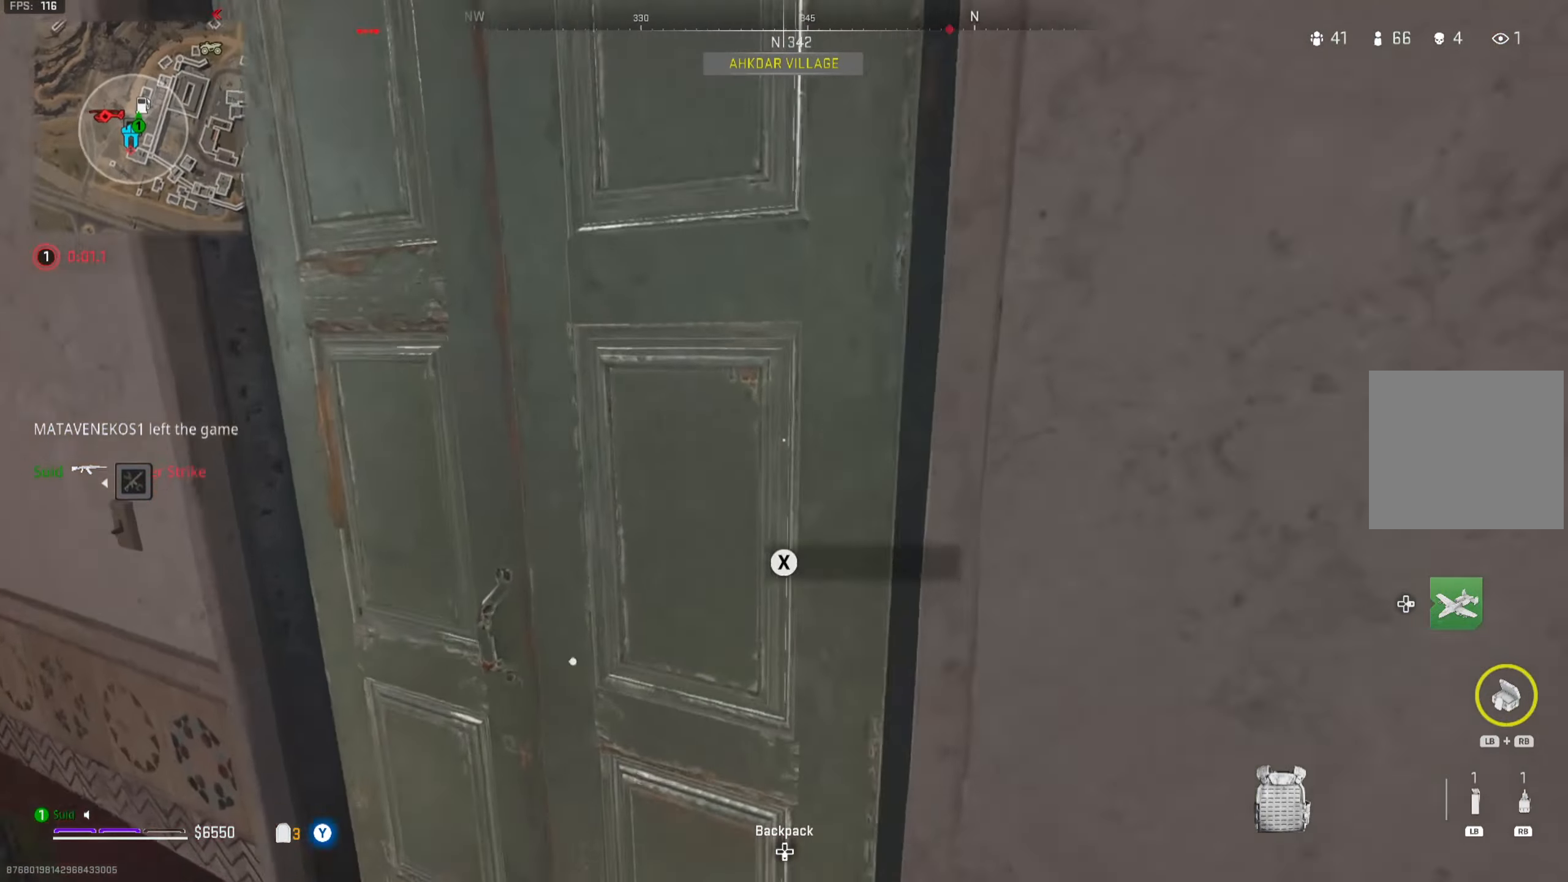
{"buttons": [], "left_stick": "up", "right_stick": "right", "events": [[117, "left_stick", "up"], [233, "right_stick", "right"]]}
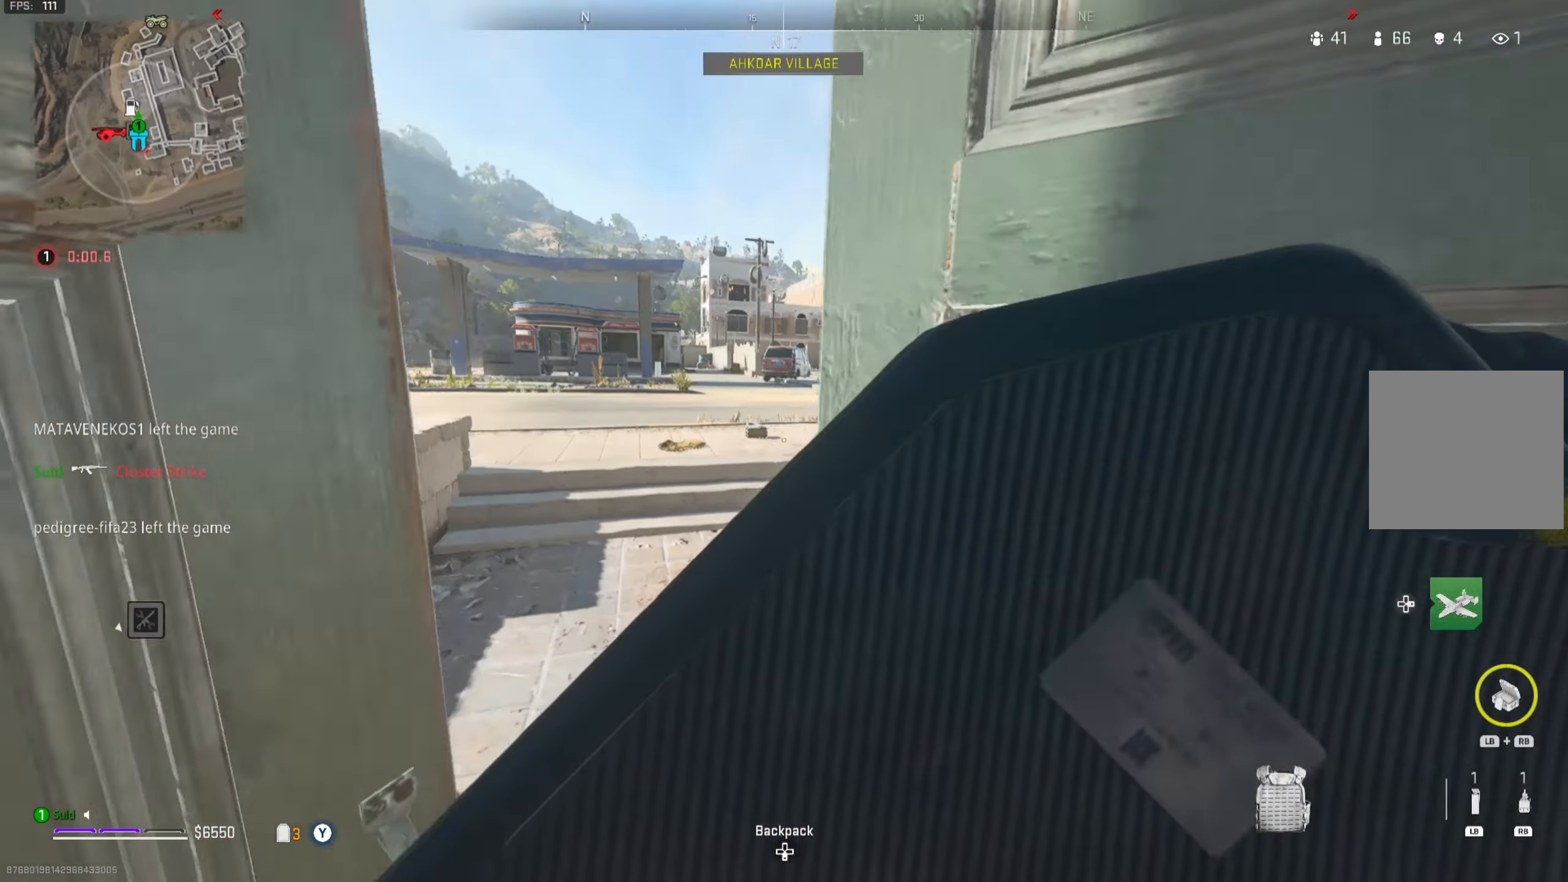
{"buttons": [], "left_stick": "up", "right_stick": "center", "events": [[134, "left_stick", "up-left"], [134, "right_stick", "center"], [201, "right_stick", "right"], [351, "right_stick", "center"], [401, "left_stick", "up"]]}
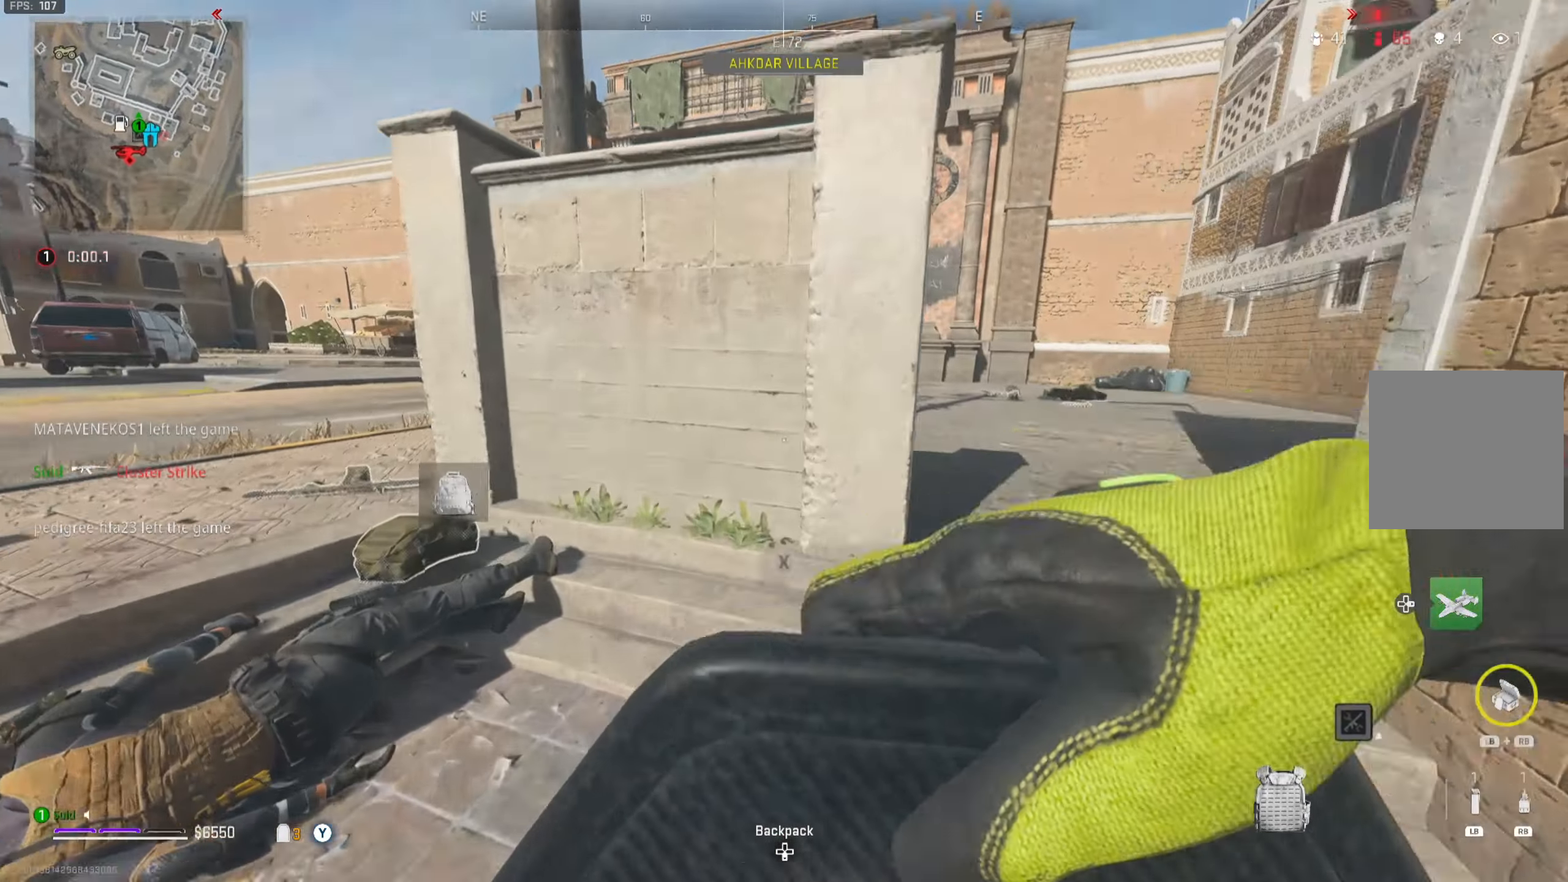
{"buttons": [], "left_stick": "up-right", "right_stick": "right", "events": [[33, "right_stick", "left"], [50, "left_stick", "left"], [117, "right_stick", "down-left"], [200, "left_stick", "down-left"], [267, "right_stick", "center"], [350, "left_stick", "center"], [400, "left_stick", "up"], [450, "right_stick", "right"], [484, "left_stick", "up-right"]]}
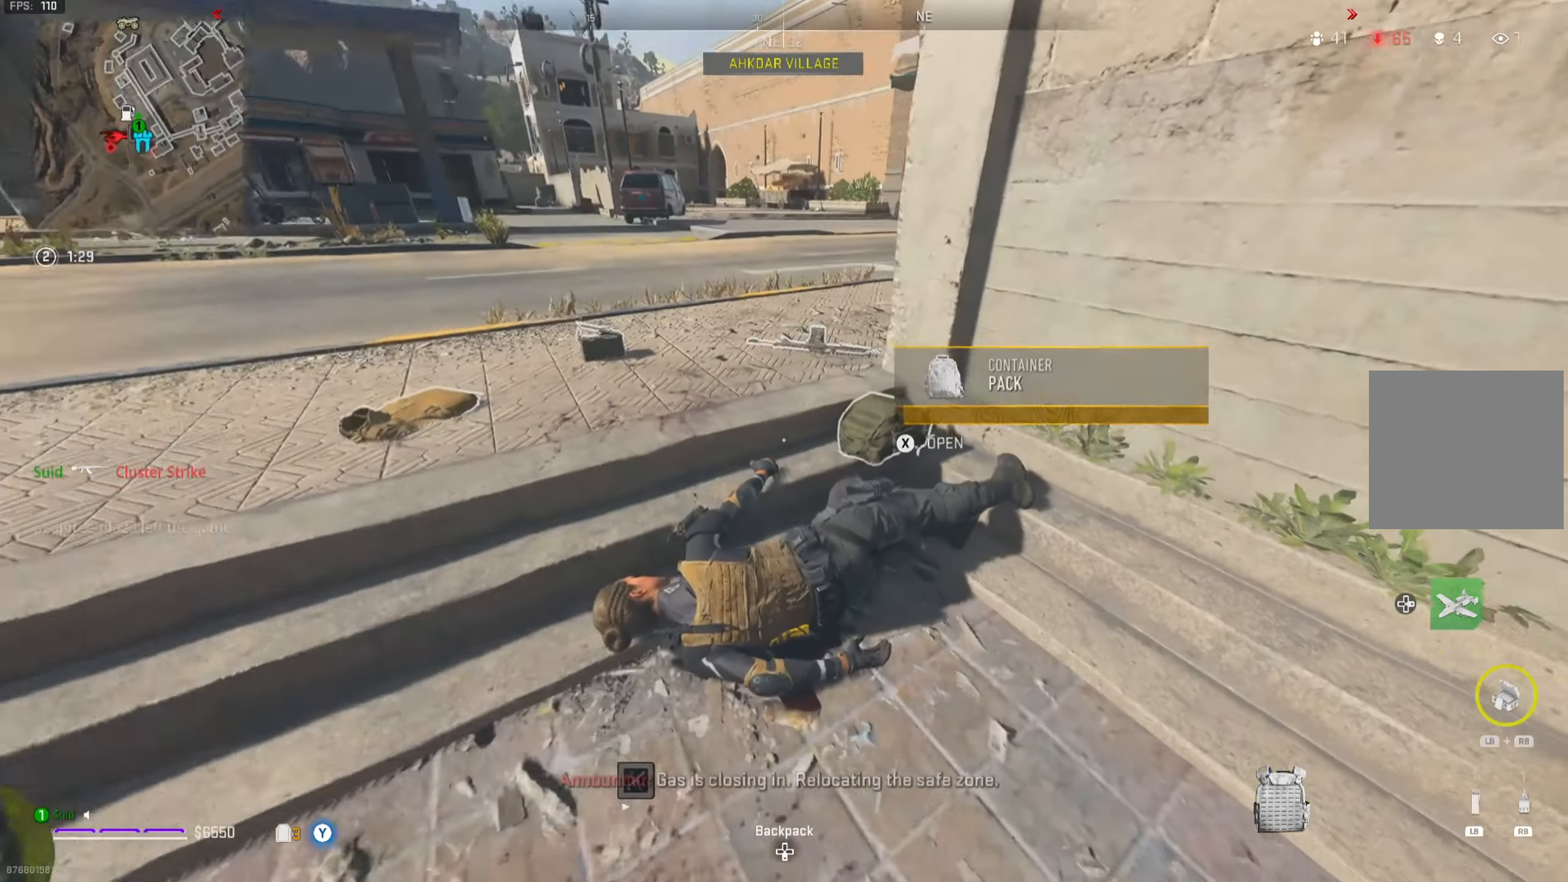
{"buttons": [], "left_stick": "center", "right_stick": "center", "events": [[84, "right_stick", "center"], [117, "X", "down"], [151, "left_stick", "down-right"], [167, "X", "up"], [284, "left_stick", "center"]]}